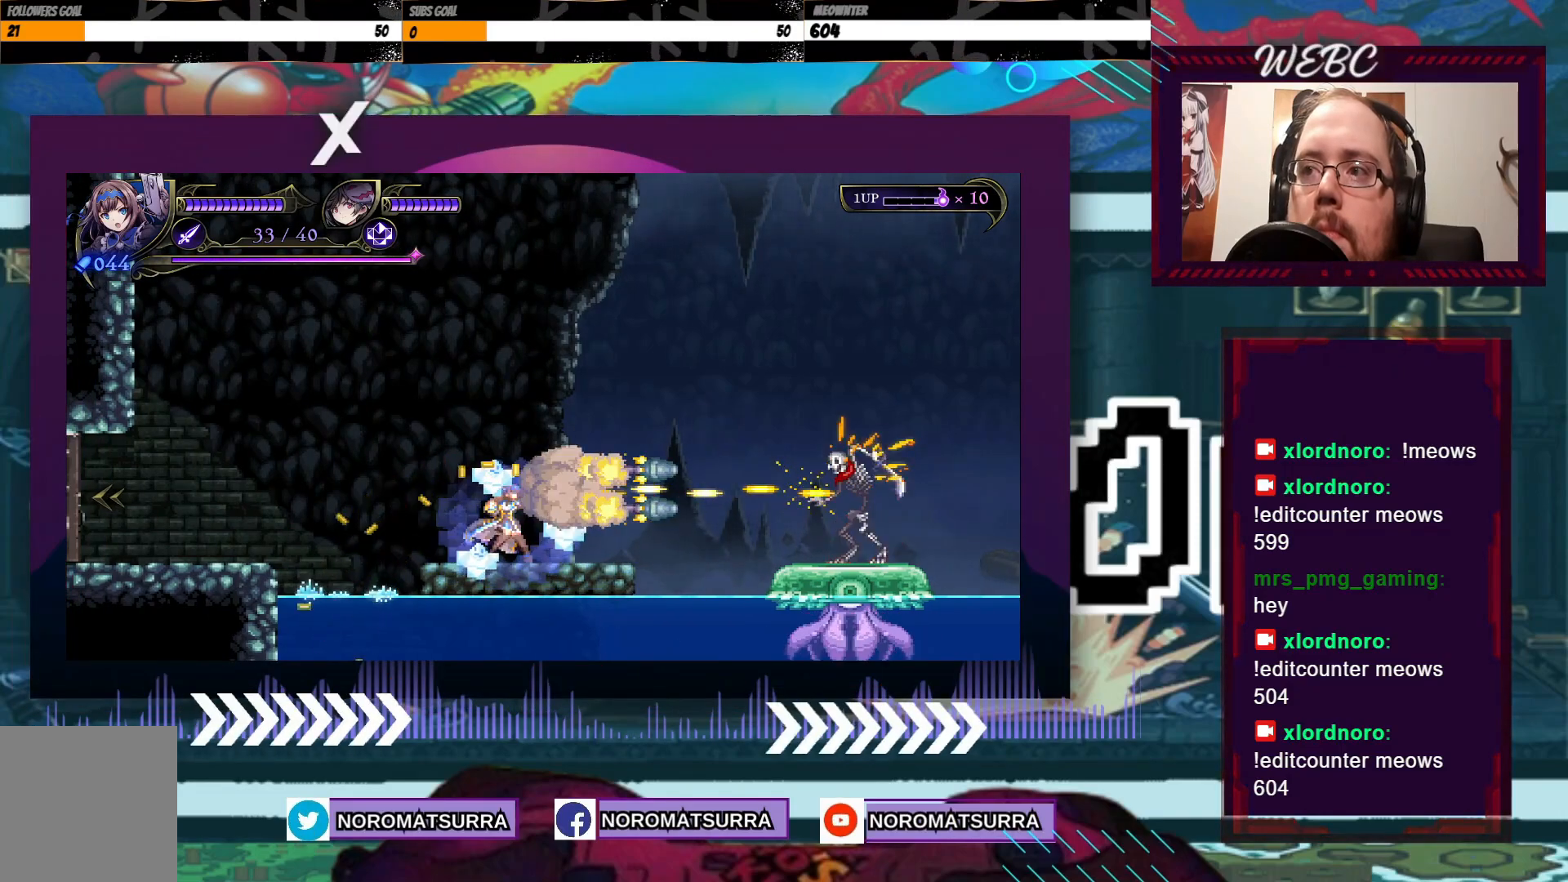
Gameplay with a controller (Xbox layout); each line is a JSON object with the inputs held at the frame after it. "events" lists button and stick changes between this image and that frame as [ms after this image, input, new state], when the widget could be followed in between. Not read: L3 R3.
{"buttons": [], "left_stick": "center", "right_stick": "center", "events": [[467, "X", "up"]]}
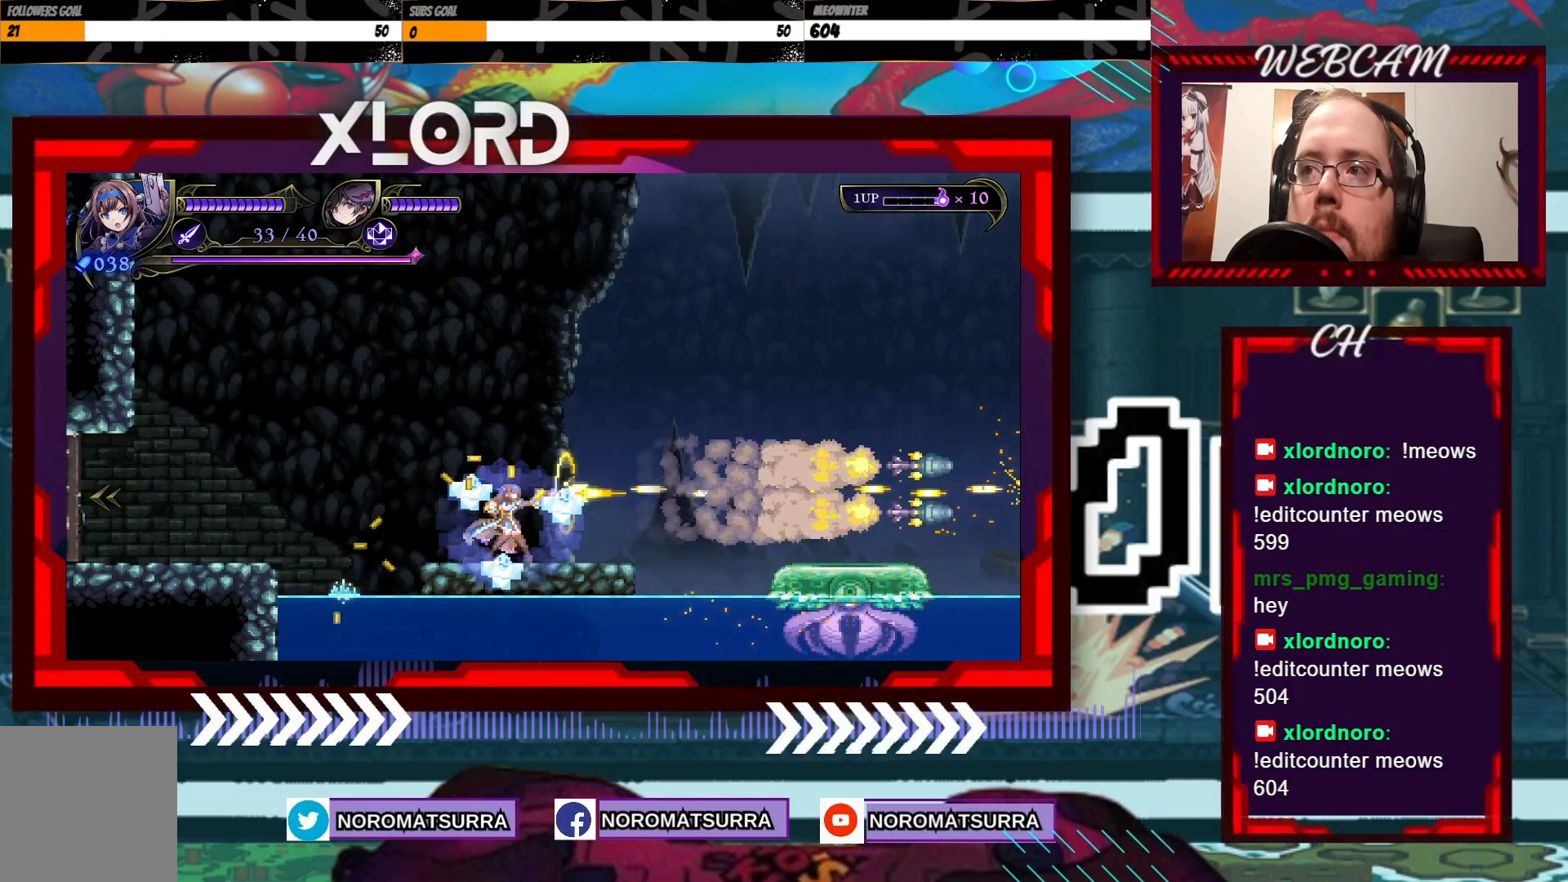
{"buttons": [], "left_stick": "center", "right_stick": "center", "events": []}
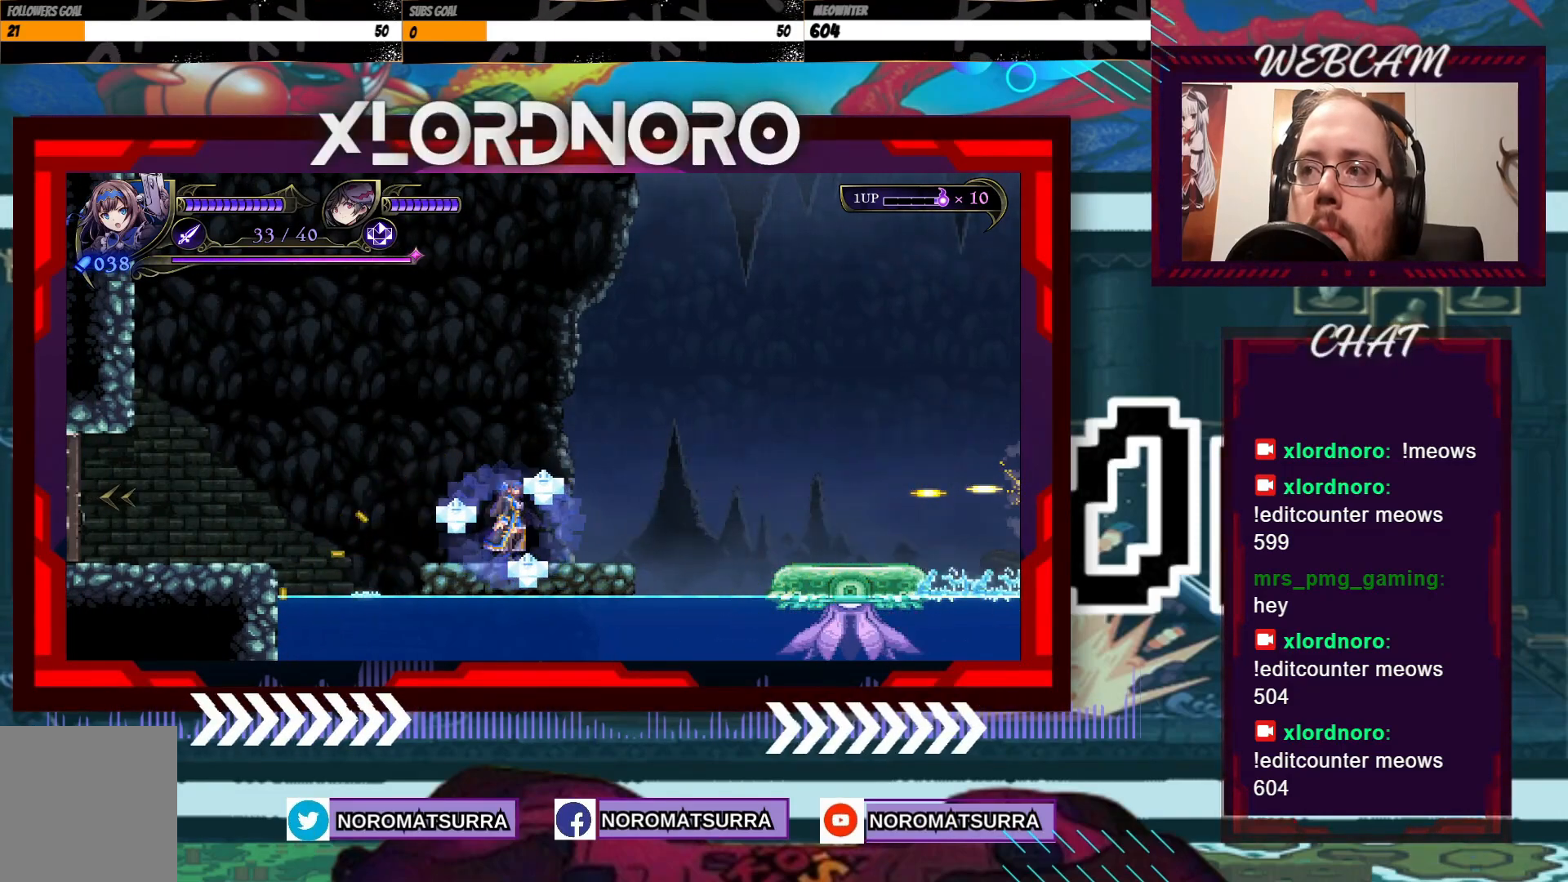
{"buttons": [], "left_stick": "center", "right_stick": "center", "events": []}
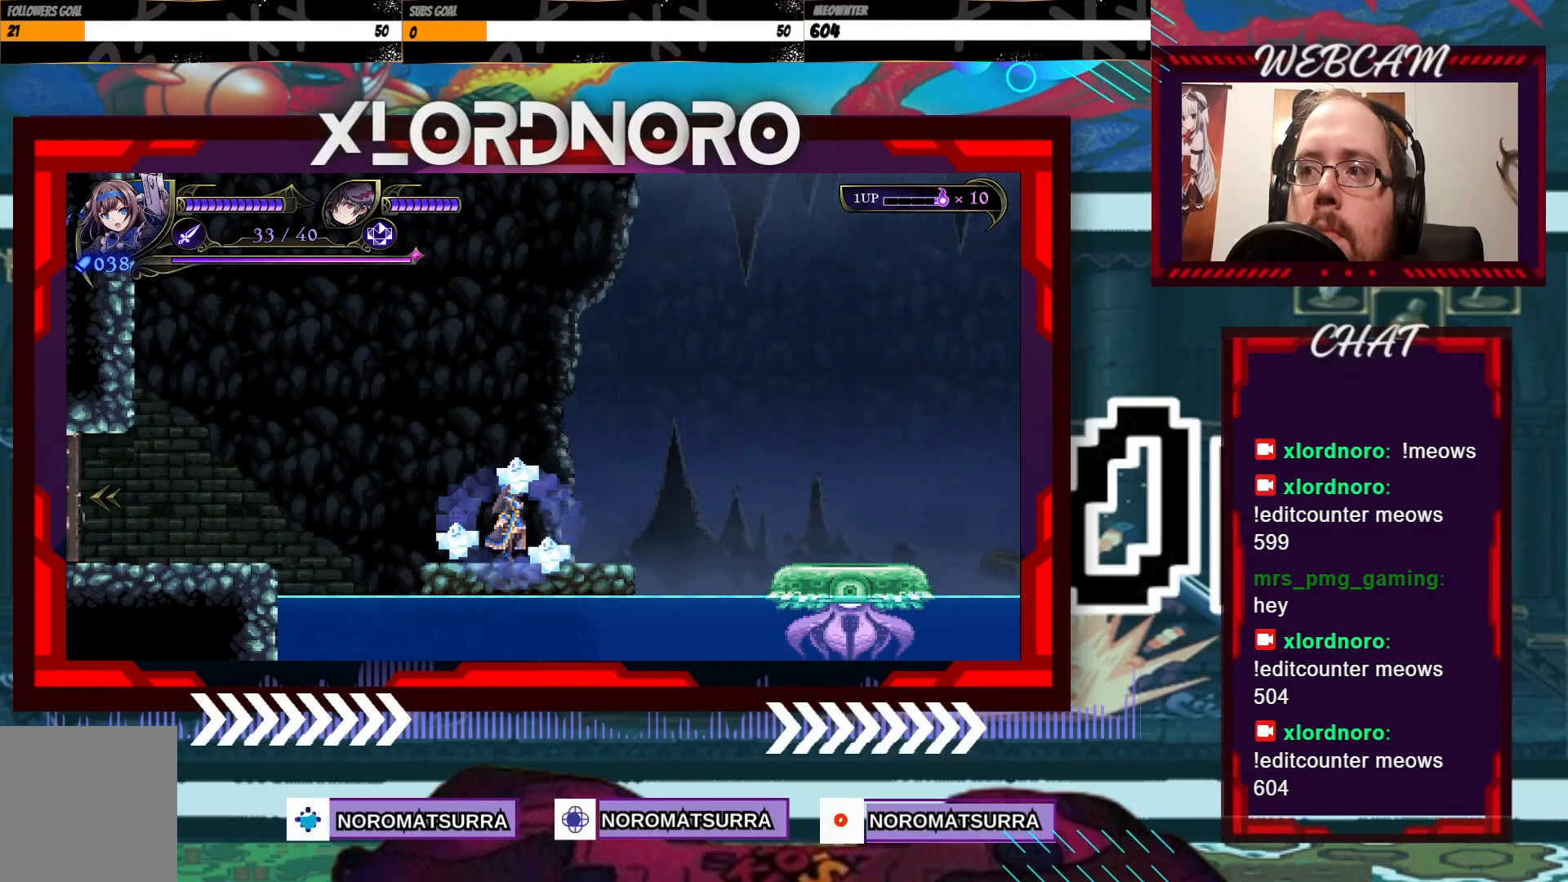
{"buttons": [], "left_stick": "right", "right_stick": "center", "events": [[467, "left_stick", "right"]]}
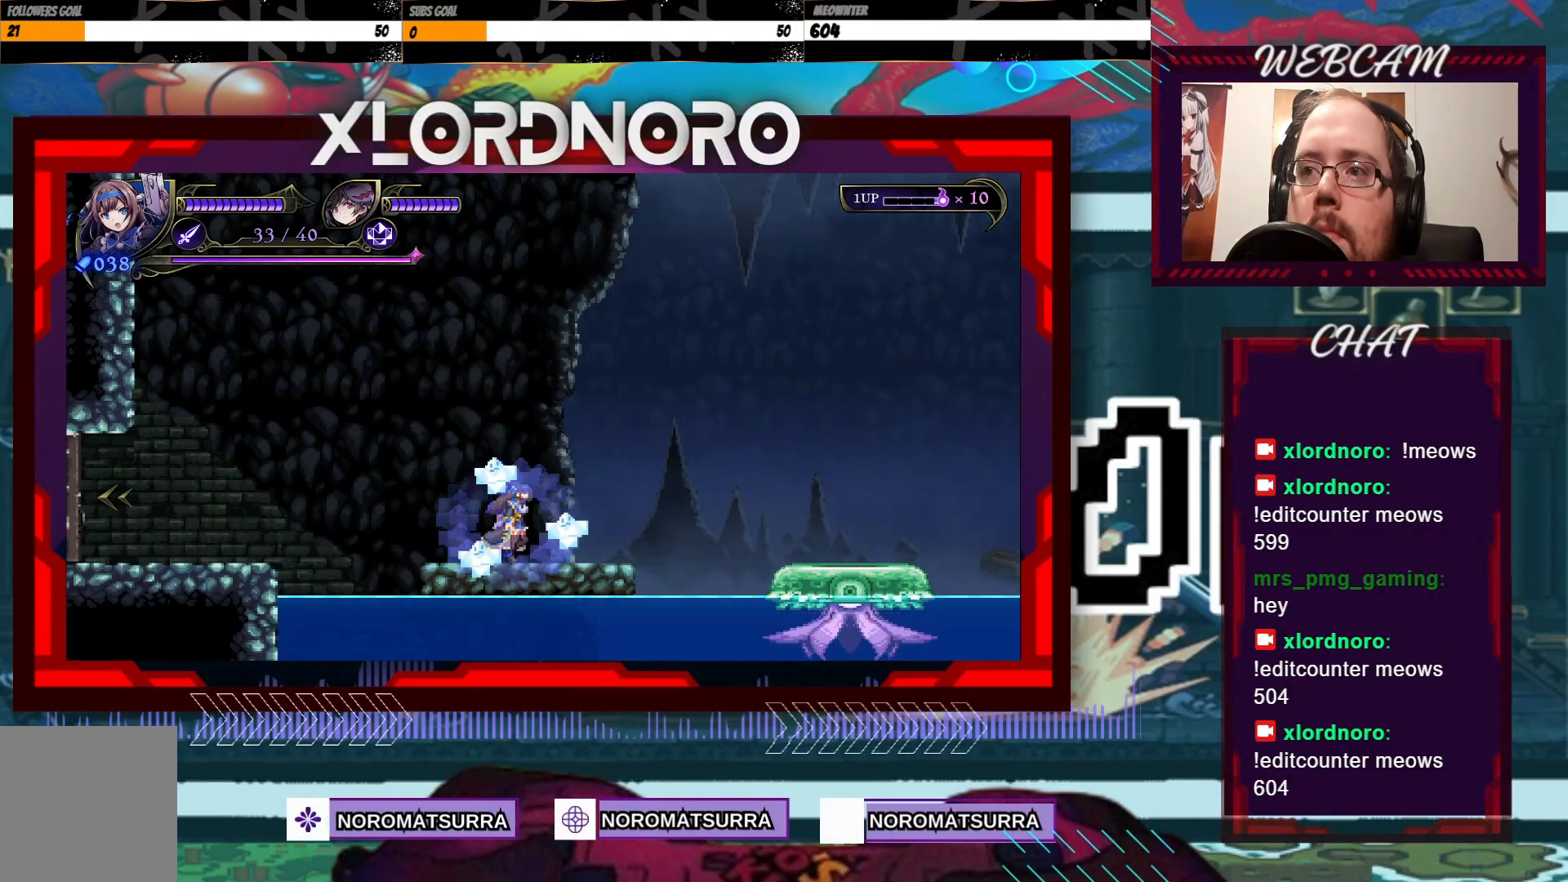
{"buttons": ["A"], "left_stick": "right", "right_stick": "center", "events": [[383, "A", "down"]]}
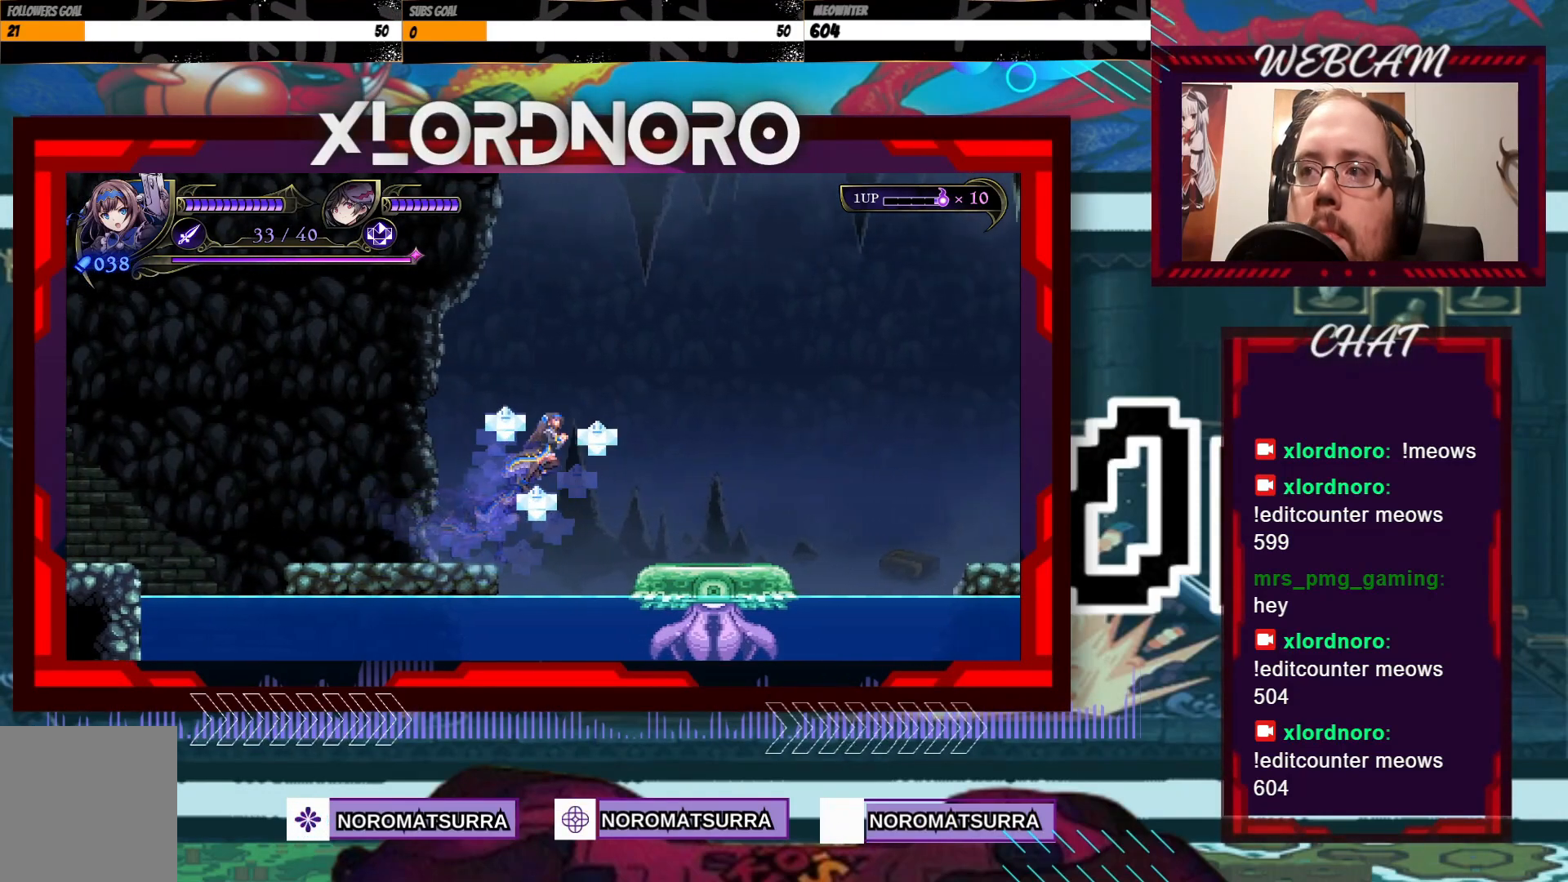
{"buttons": [], "left_stick": "left", "right_stick": "center", "events": [[100, "A", "up"], [417, "left_stick", "center"], [467, "left_stick", "left"]]}
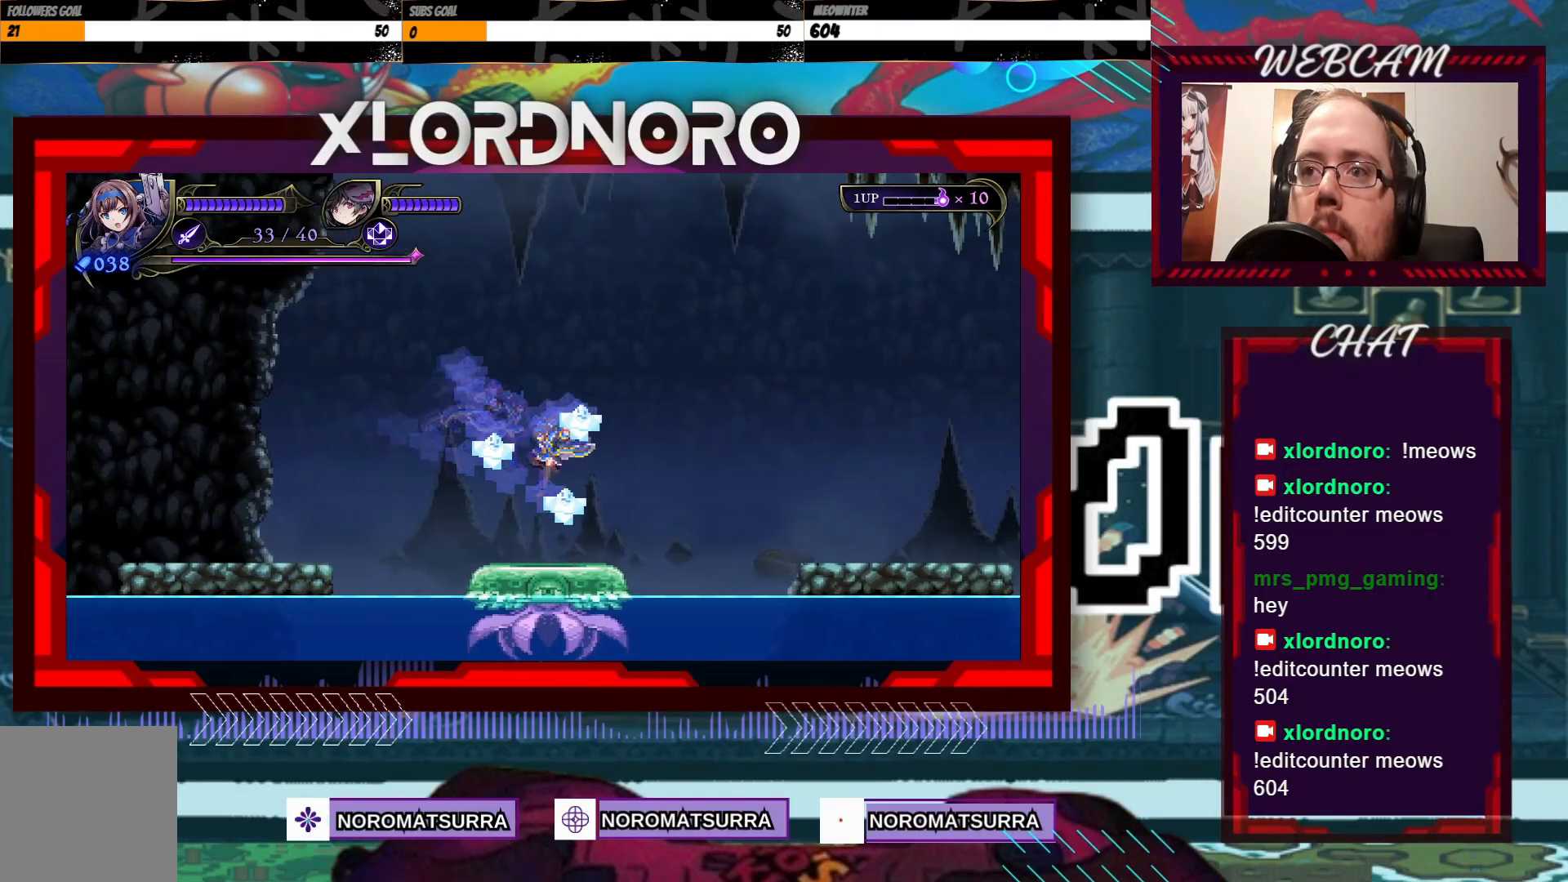
{"buttons": [], "left_stick": "center", "right_stick": "center", "events": [[50, "left_stick", "center"]]}
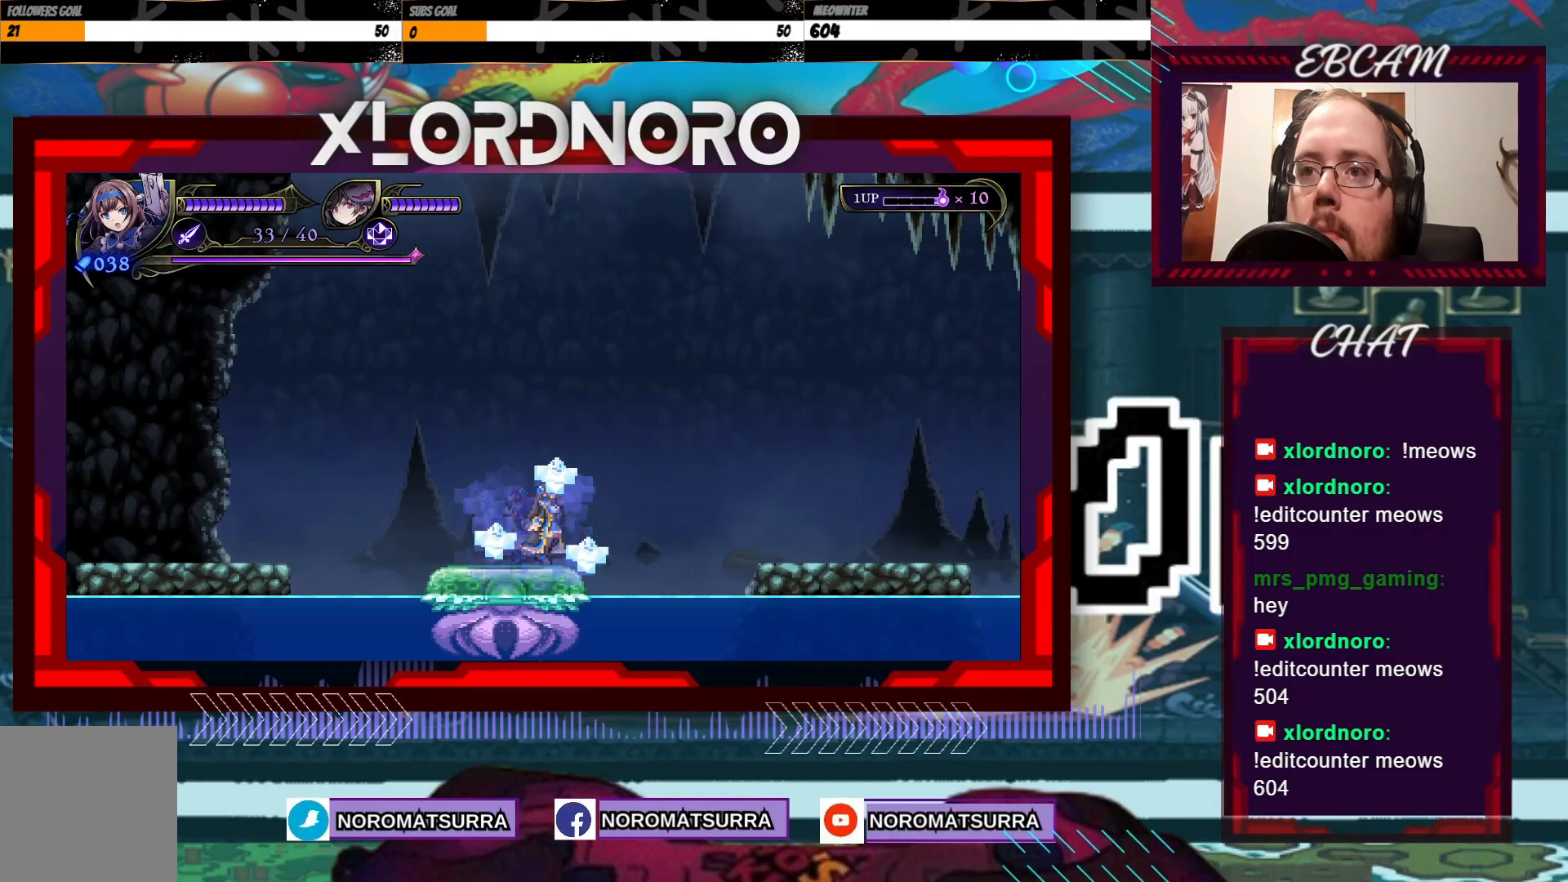
{"buttons": [], "left_stick": "center", "right_stick": "center", "events": []}
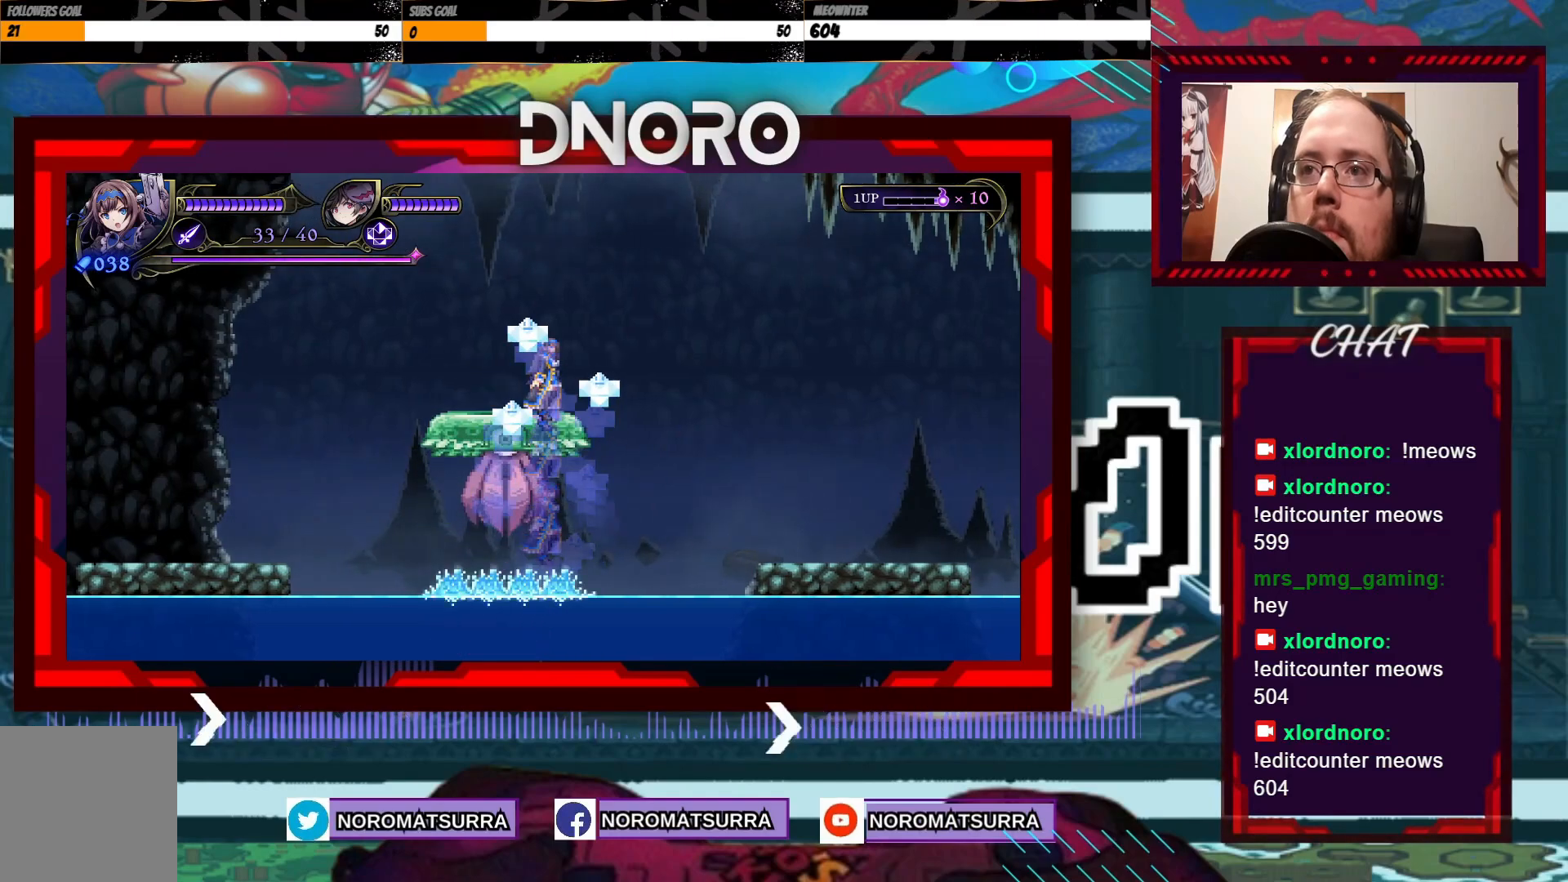
{"buttons": [], "left_stick": "right", "right_stick": "center"}
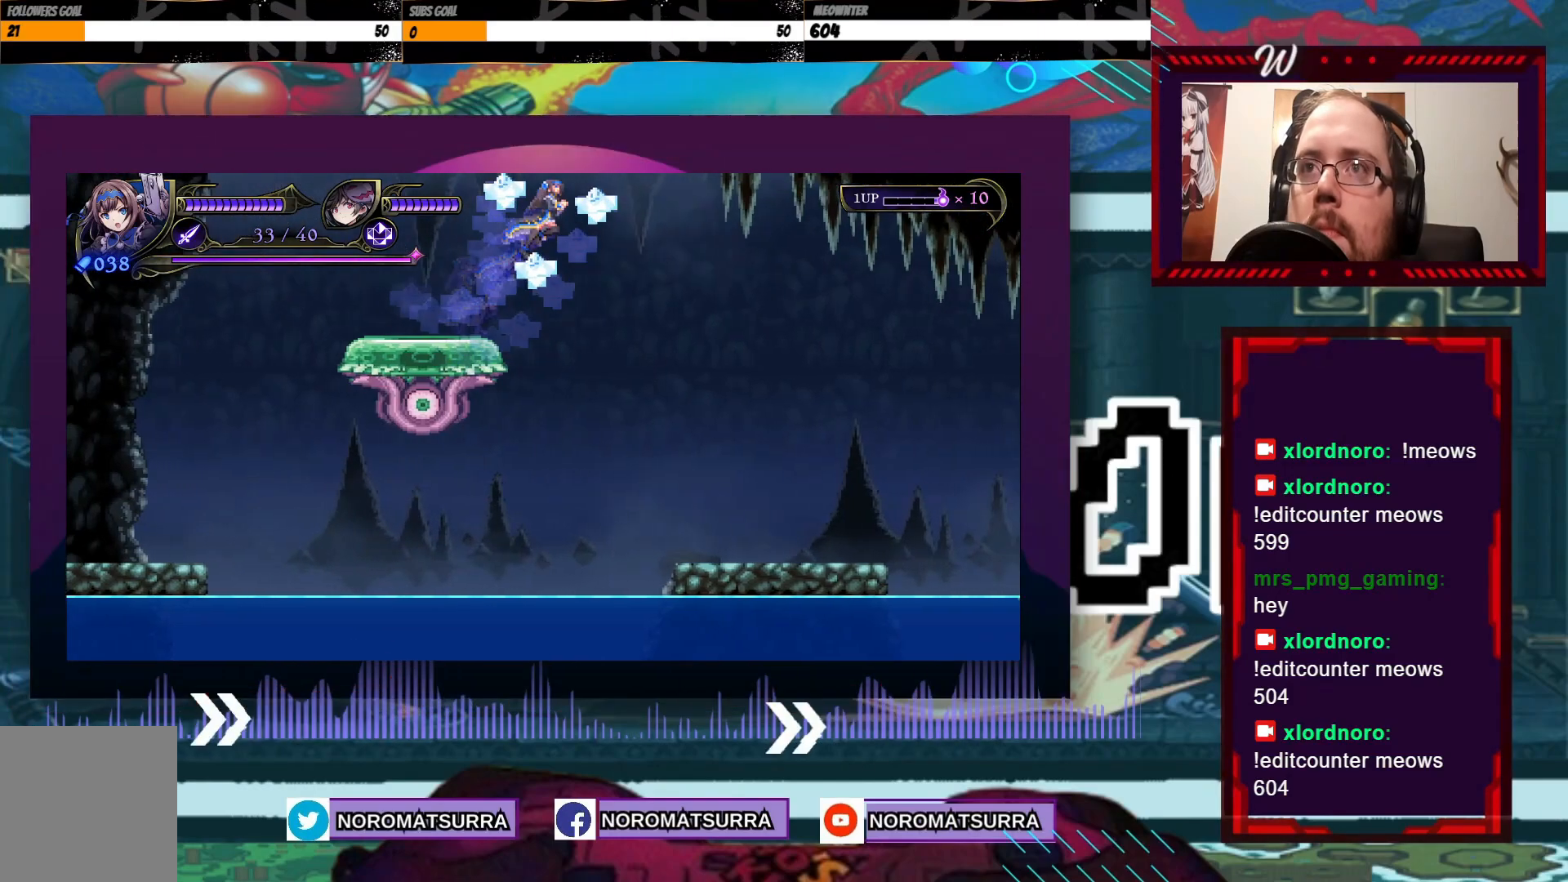
{"buttons": [], "left_stick": "center", "right_stick": "center", "events": [[467, "left_stick", "center"]]}
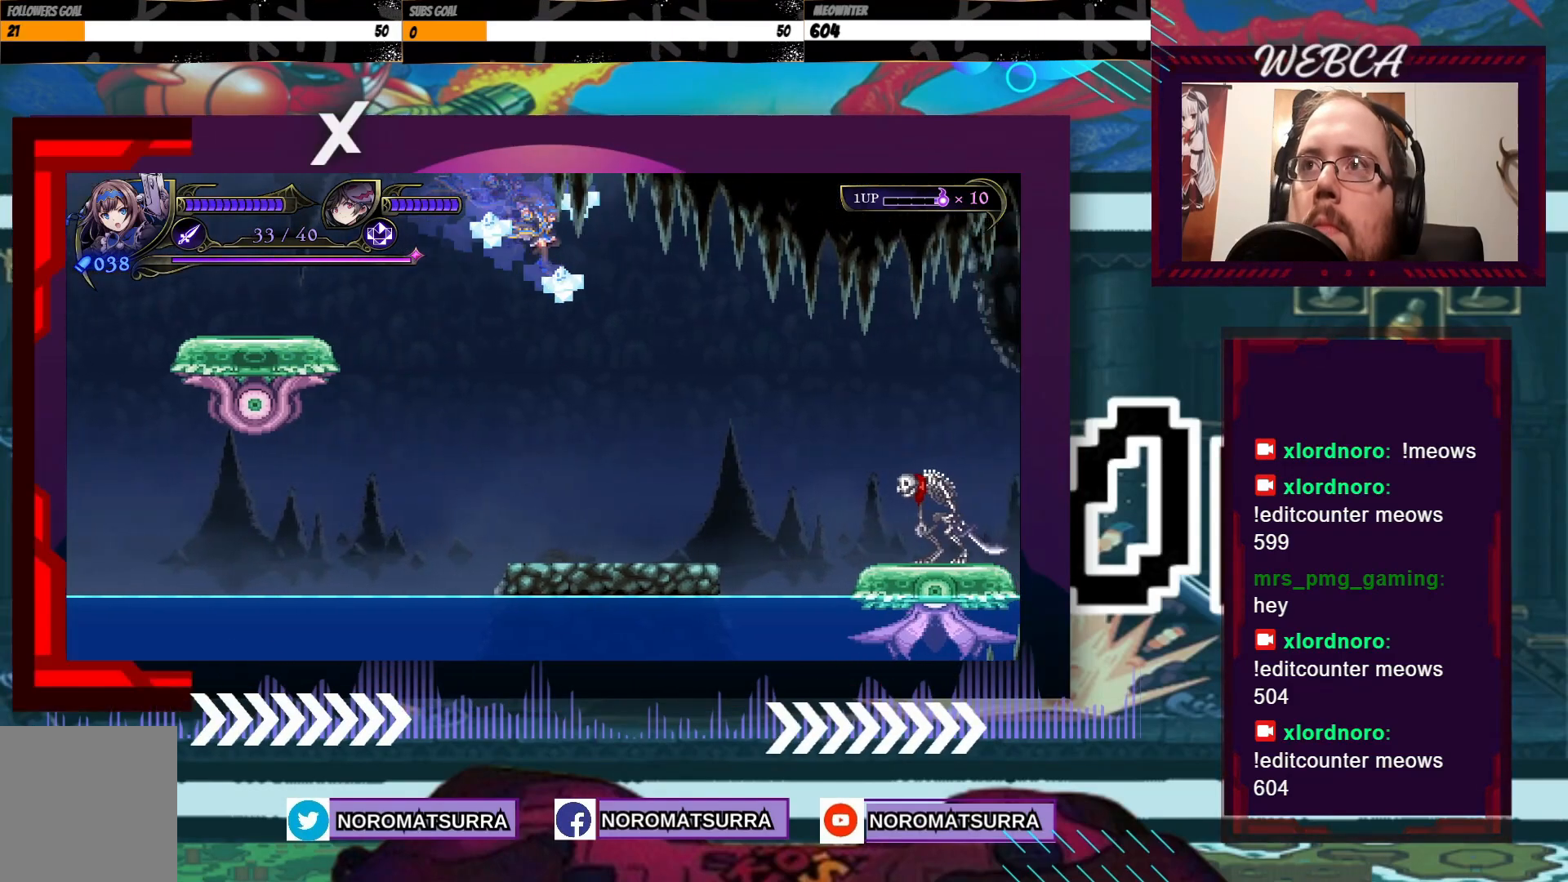
{"buttons": [], "left_stick": "right", "right_stick": "center", "events": [[217, "left_stick", "left"], [467, "left_stick", "right"]]}
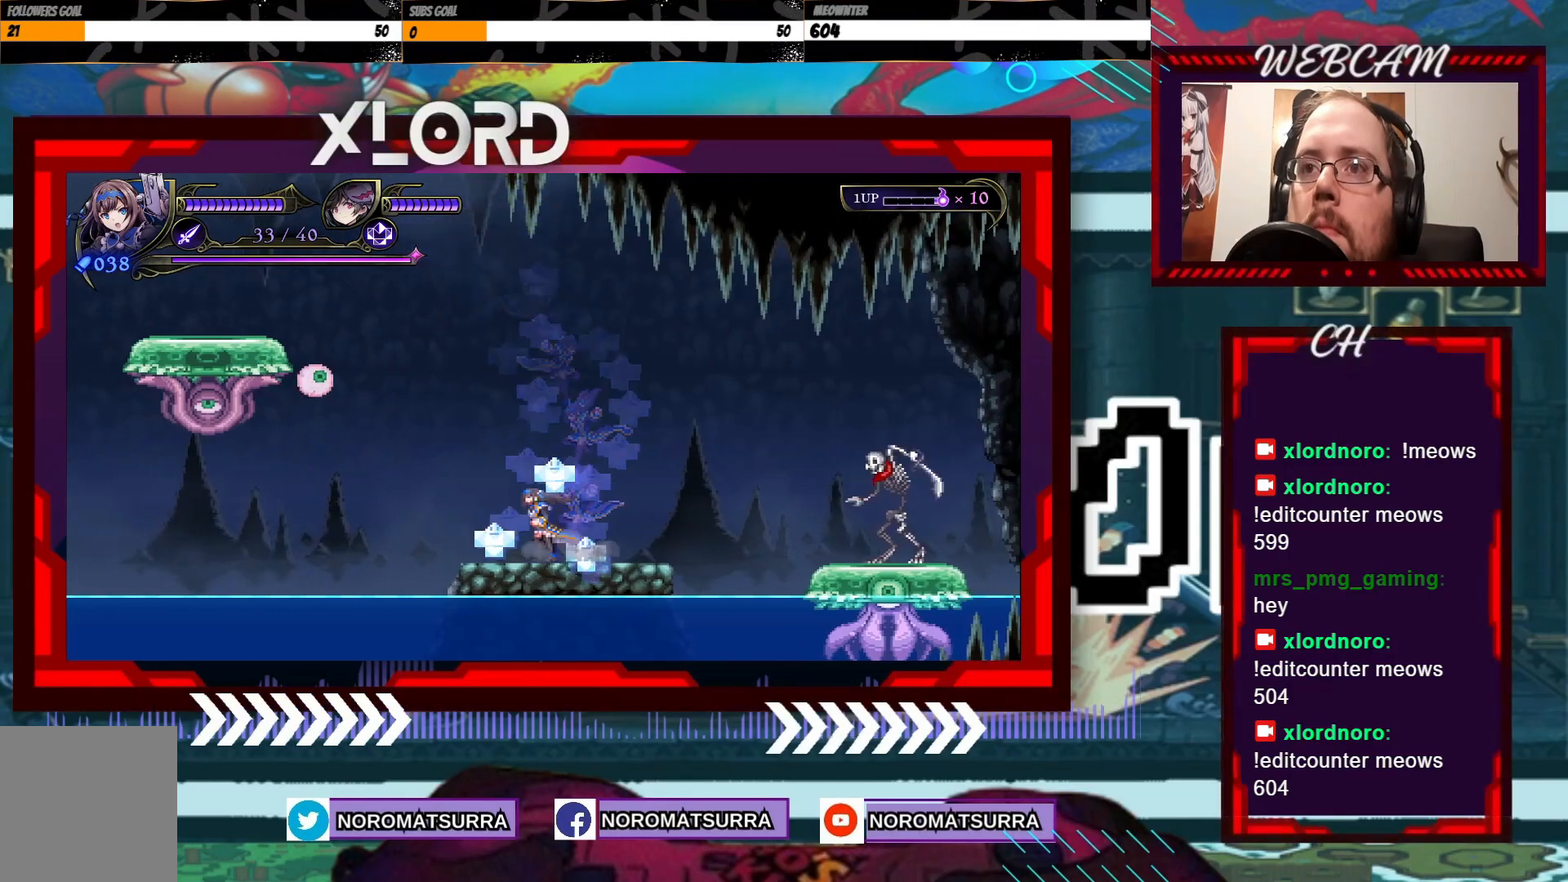
{"buttons": ["X"], "left_stick": "center", "right_stick": "center", "events": [[67, "X", "down"], [100, "left_stick", "center"]]}
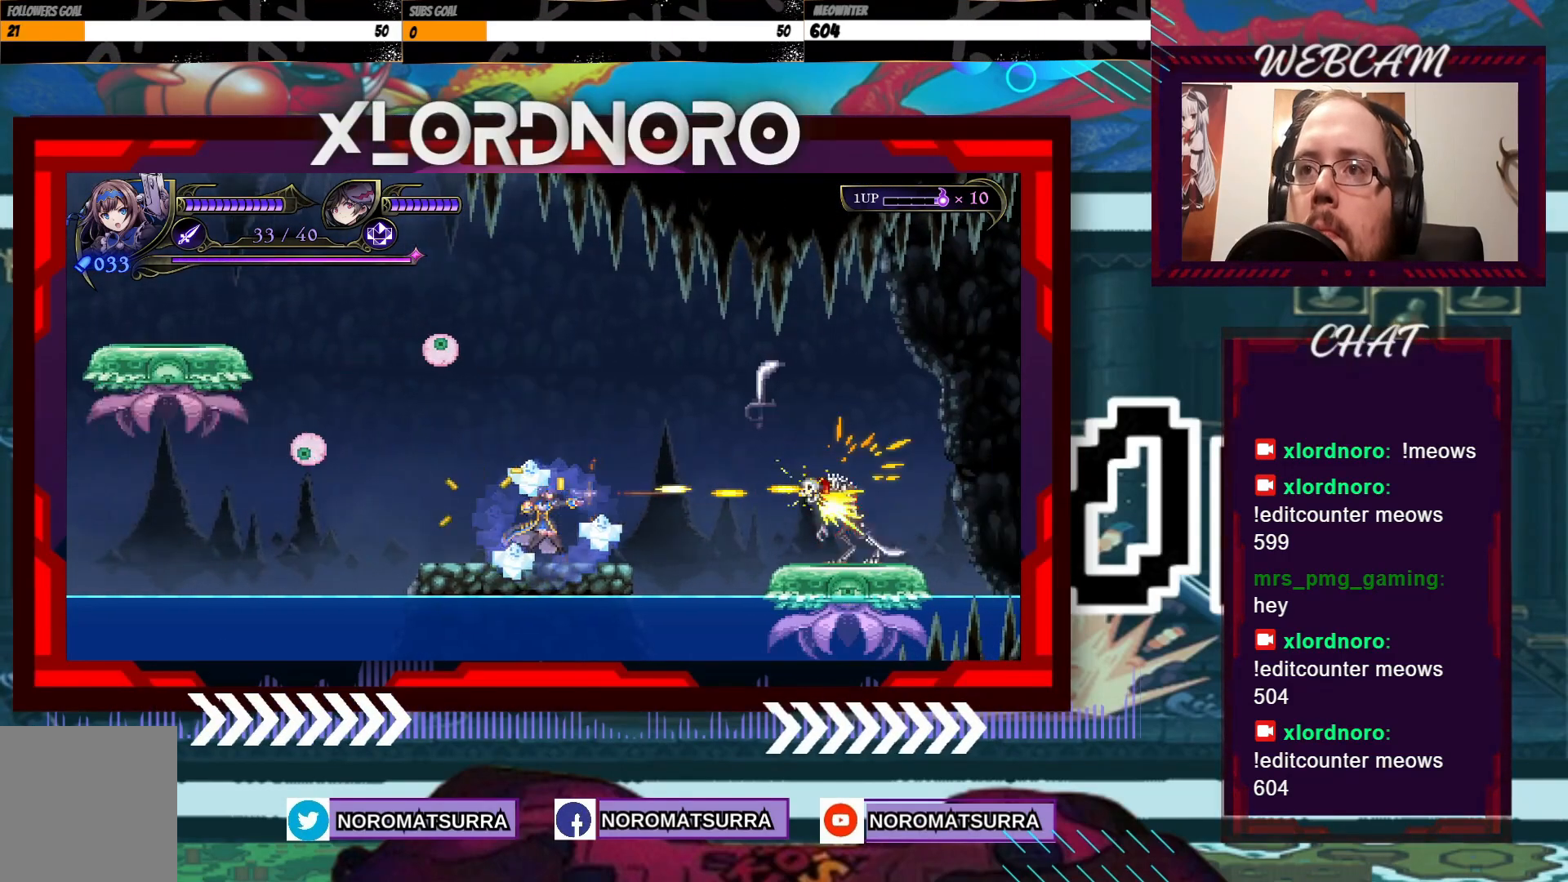
{"buttons": ["X"], "left_stick": "center", "right_stick": "center", "events": []}
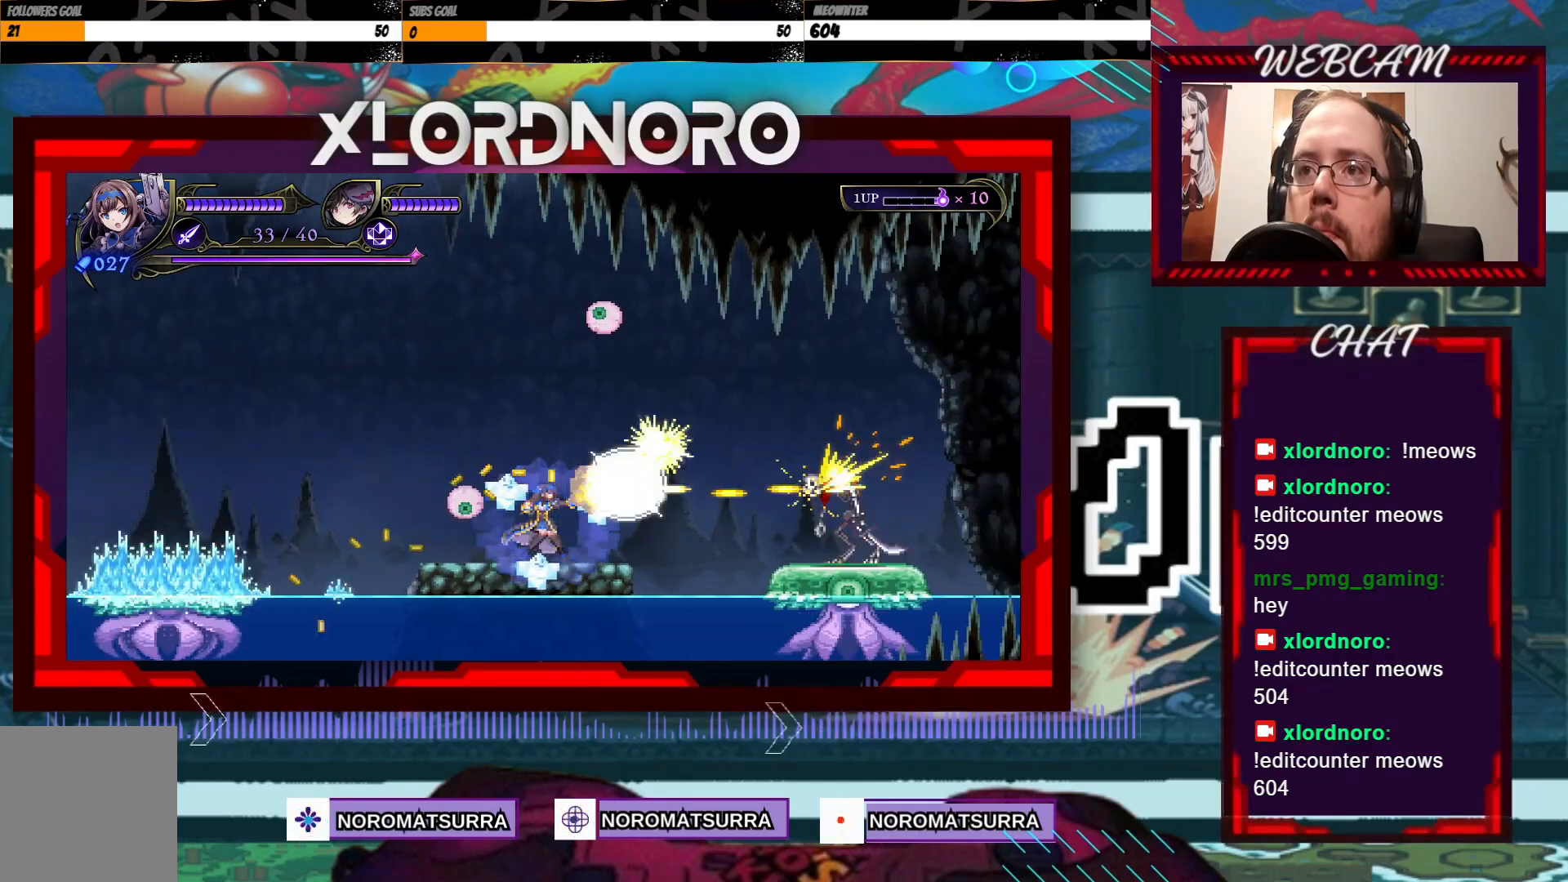
{"buttons": ["X"], "left_stick": "center", "right_stick": "center", "events": []}
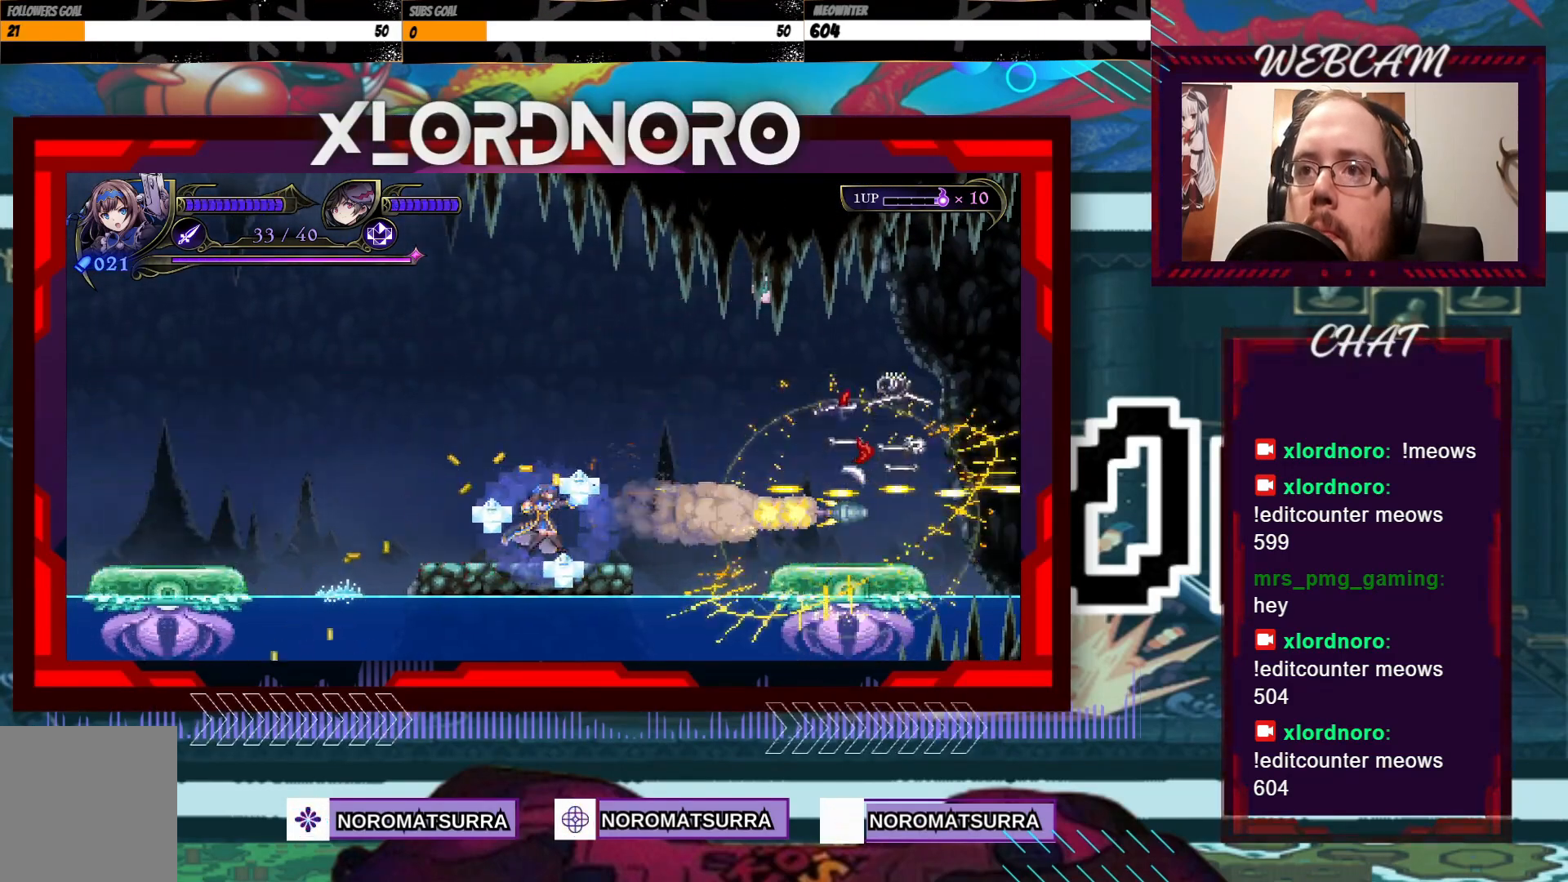
{"buttons": [], "left_stick": "center", "right_stick": "center", "events": [[217, "X", "up"]]}
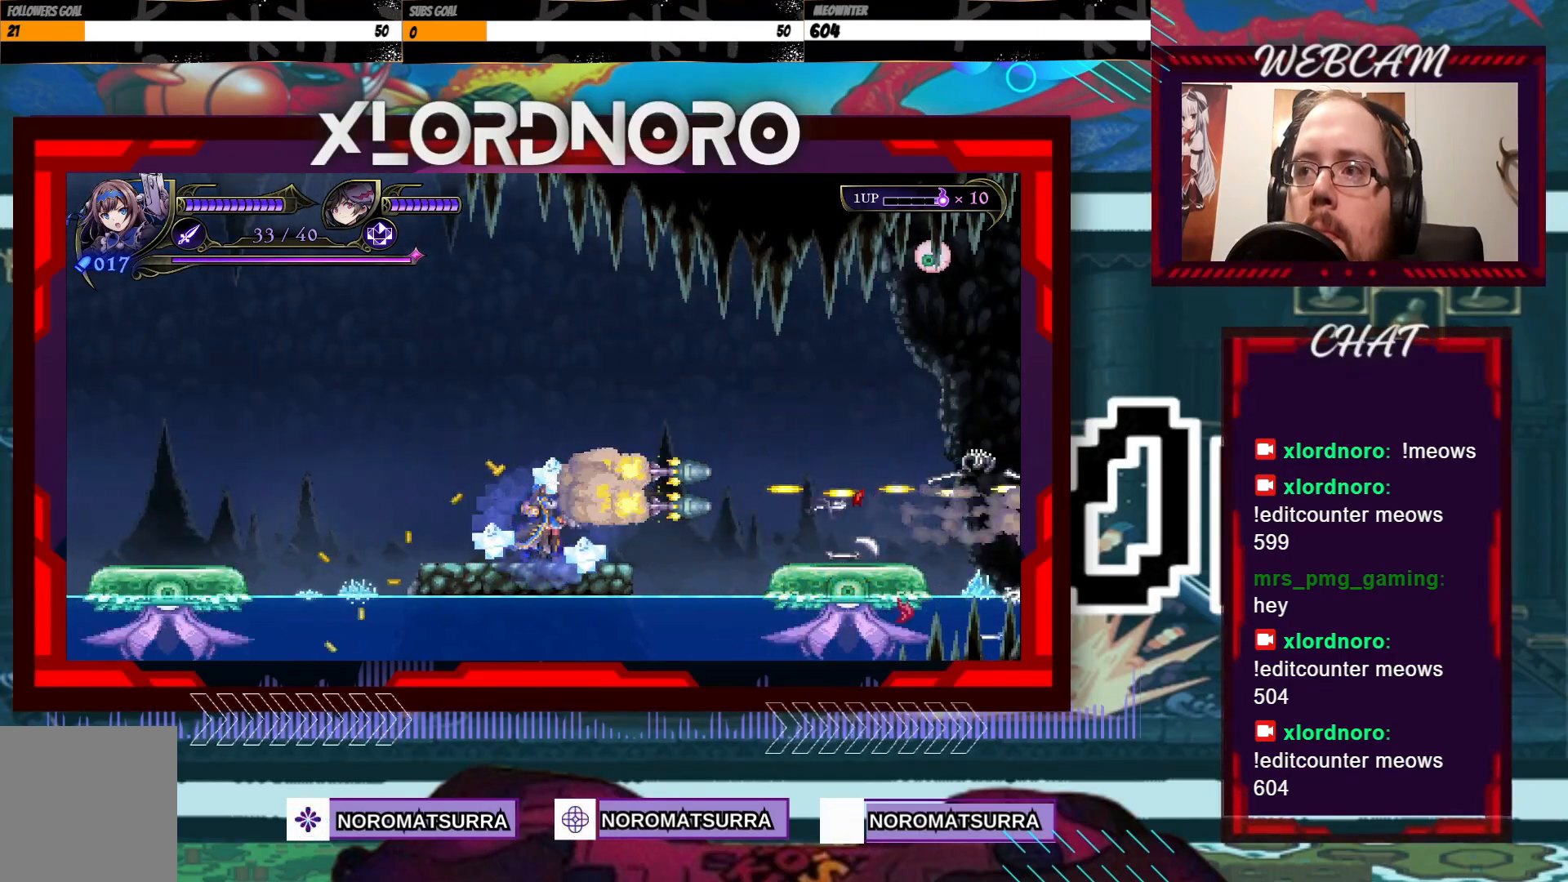
{"buttons": [], "left_stick": "right", "right_stick": "center", "events": [[500, "left_stick", "right"]]}
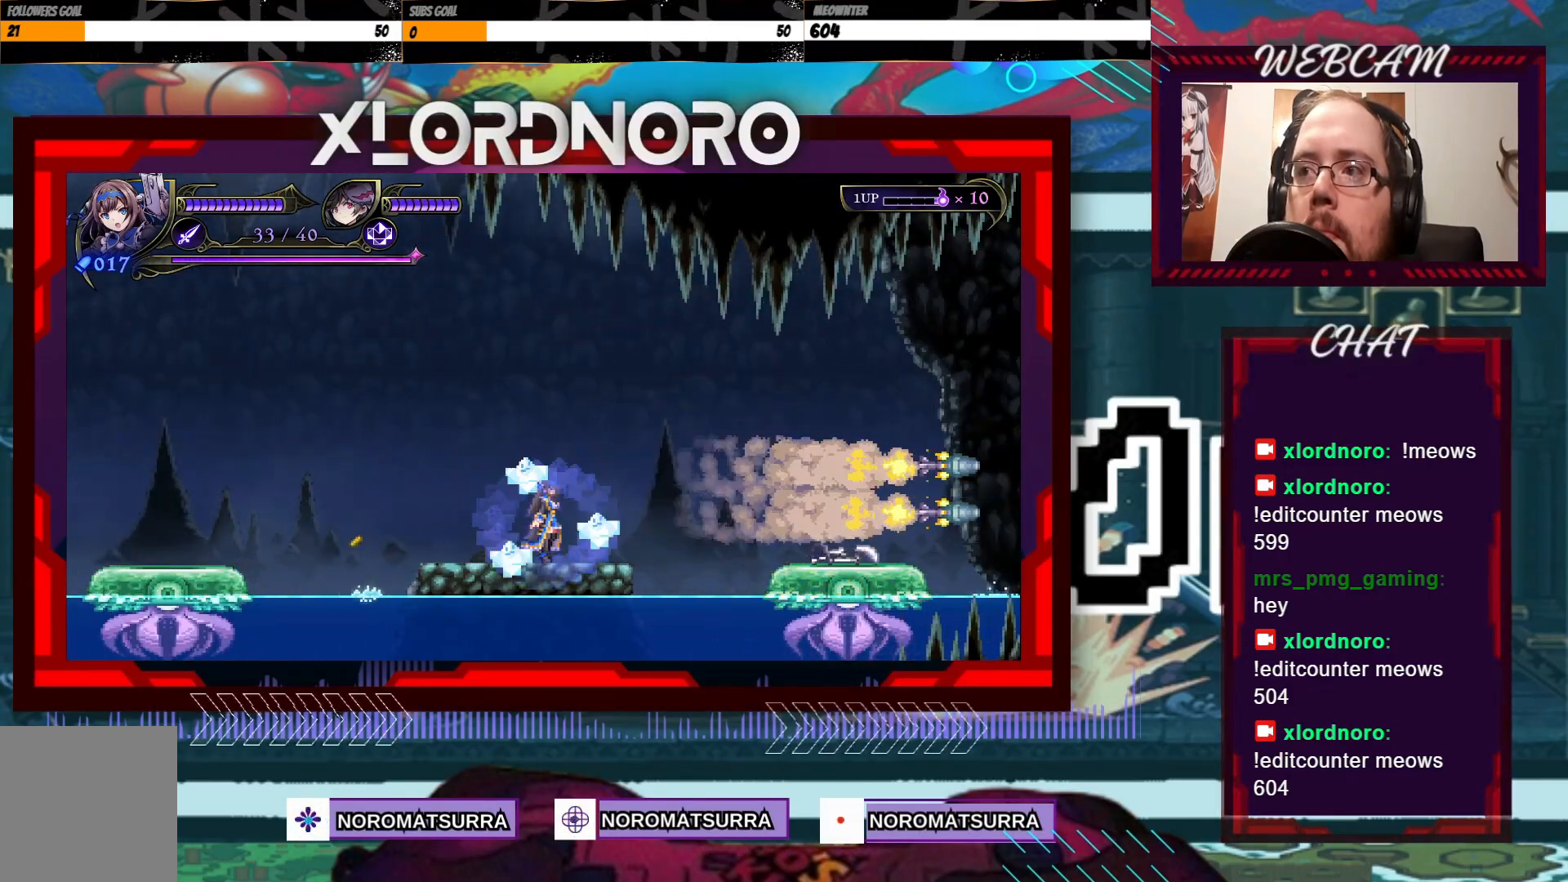
{"buttons": [], "left_stick": "right", "right_stick": "center", "events": [[217, "A", "down"], [467, "A", "up"]]}
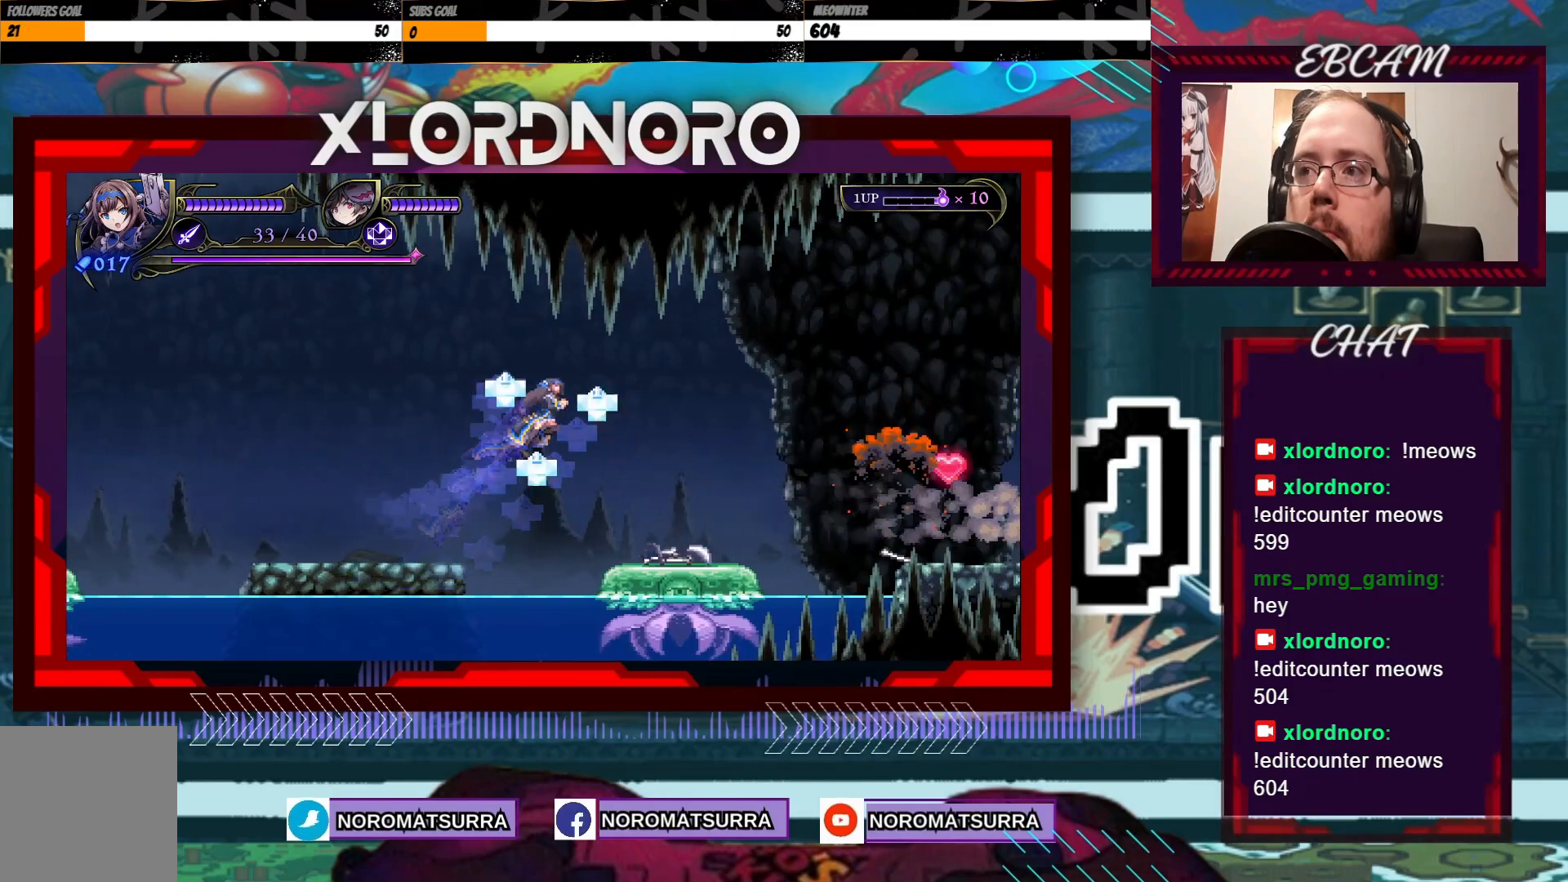
{"buttons": [], "left_stick": "center", "right_stick": "center", "events": [[300, "left_stick", "center"]]}
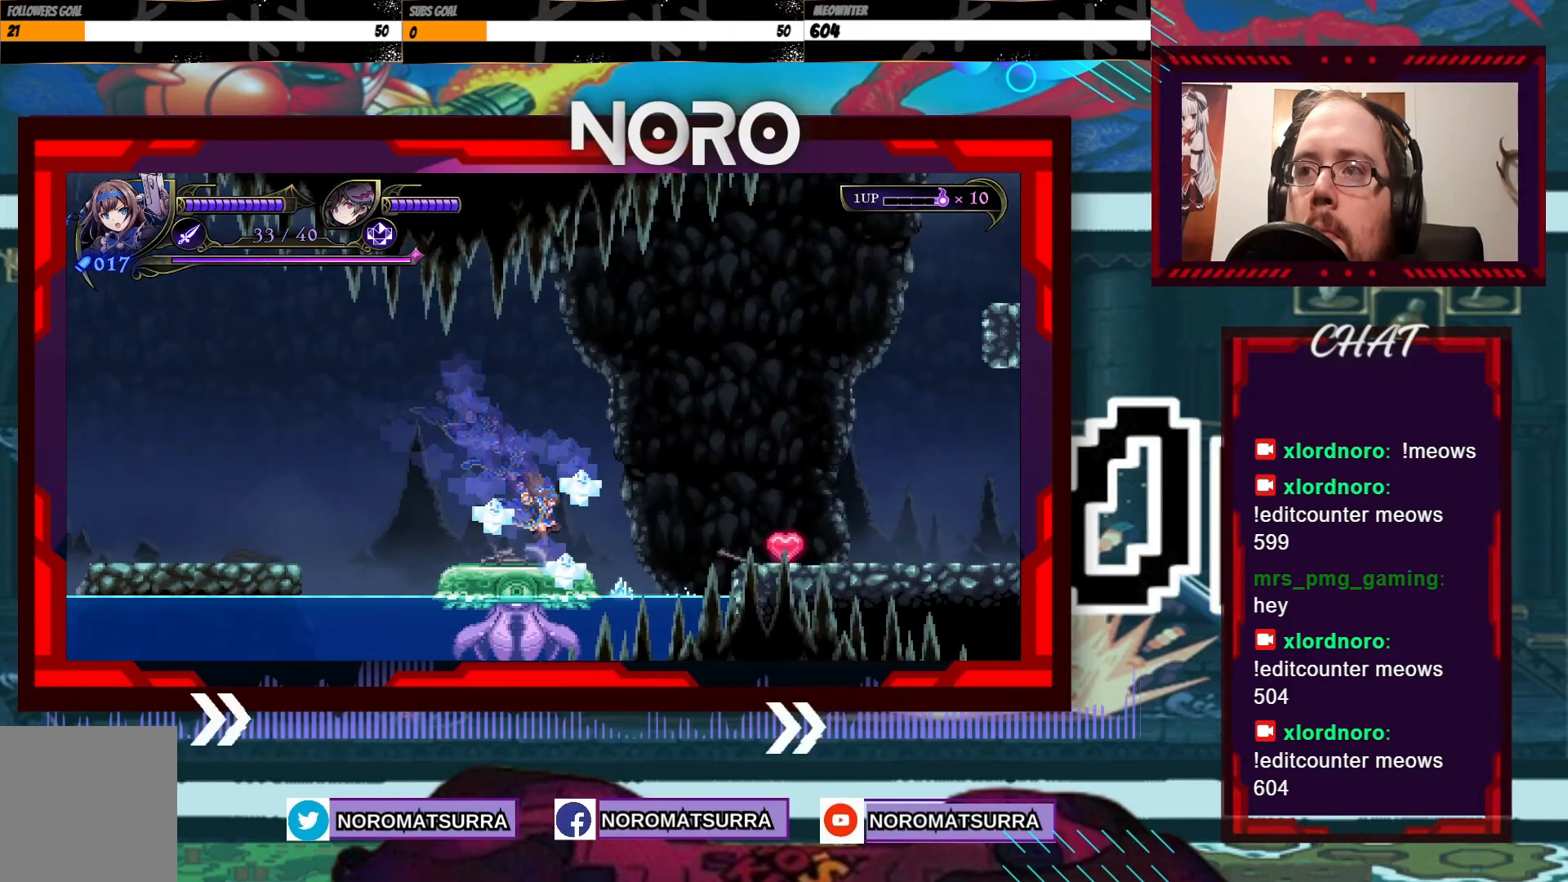
{"buttons": [], "left_stick": "center", "right_stick": "center", "events": []}
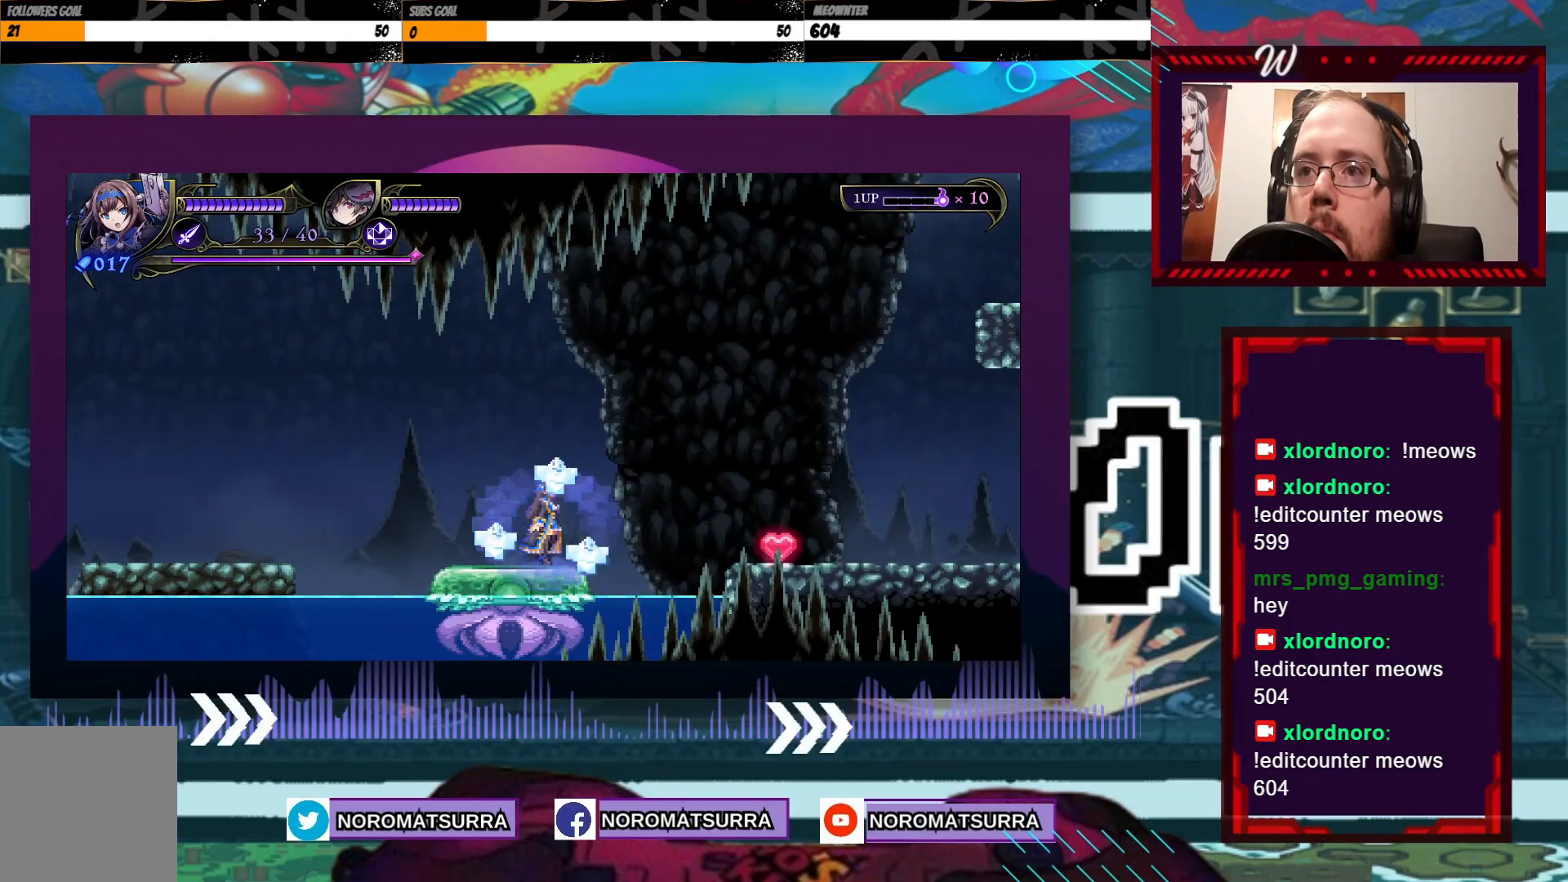
{"buttons": [], "left_stick": "right", "right_stick": "center", "events": [[450, "left_stick", "right"]]}
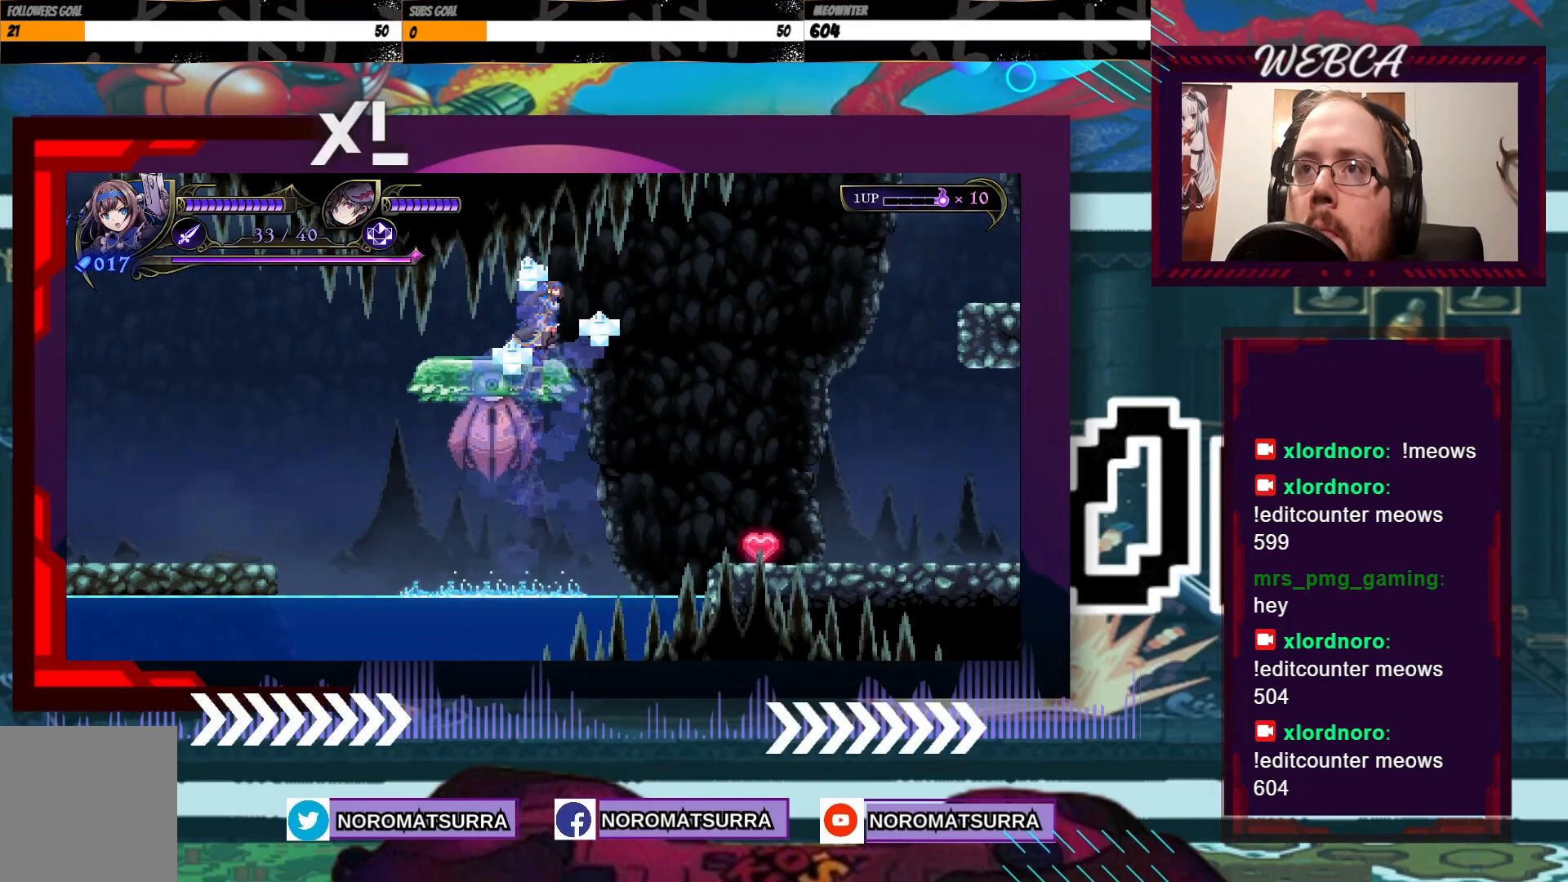
{"buttons": ["A"], "left_stick": "right", "right_stick": "center", "events": [[50, "A", "down"]]}
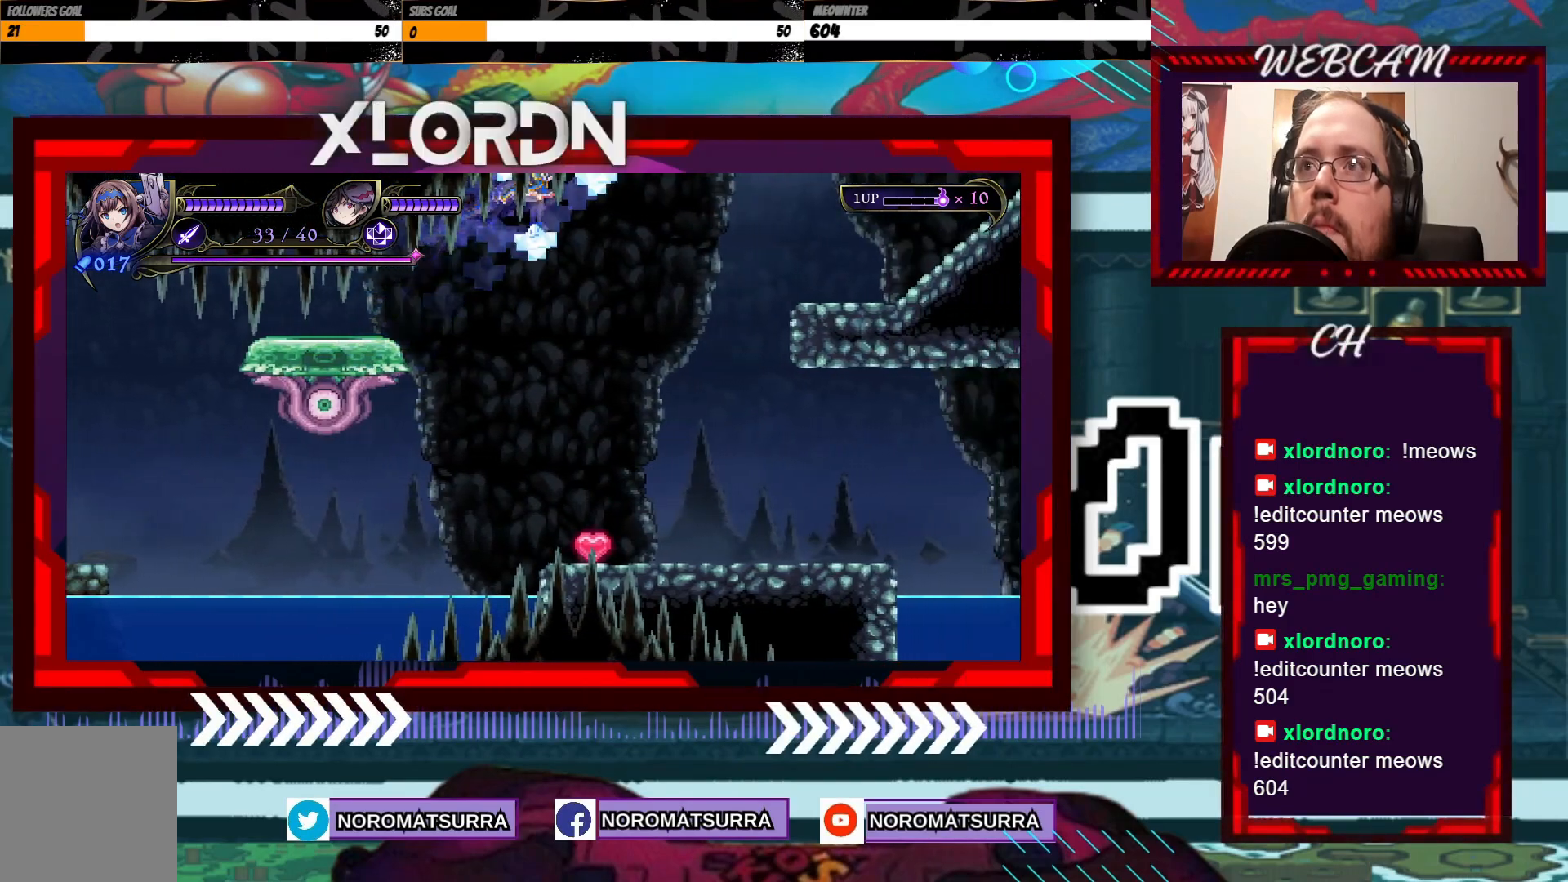
{"buttons": [], "left_stick": "right", "right_stick": "center", "events": [[317, "A", "up"]]}
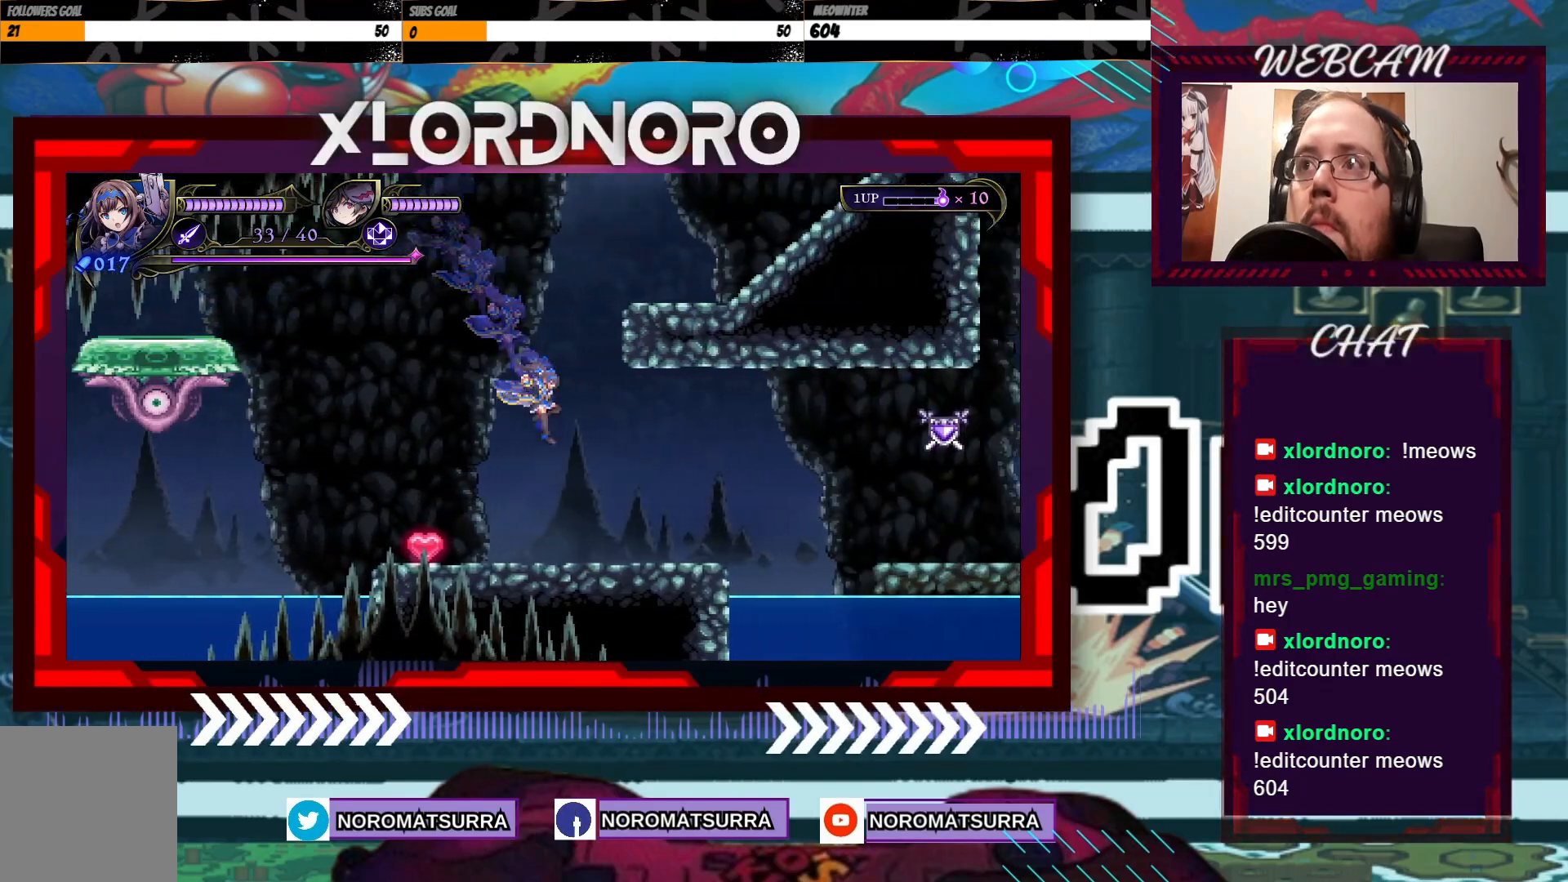
{"buttons": [], "left_stick": "center", "right_stick": "center", "events": [[67, "left_stick", "left"], [250, "left_stick", "center"]]}
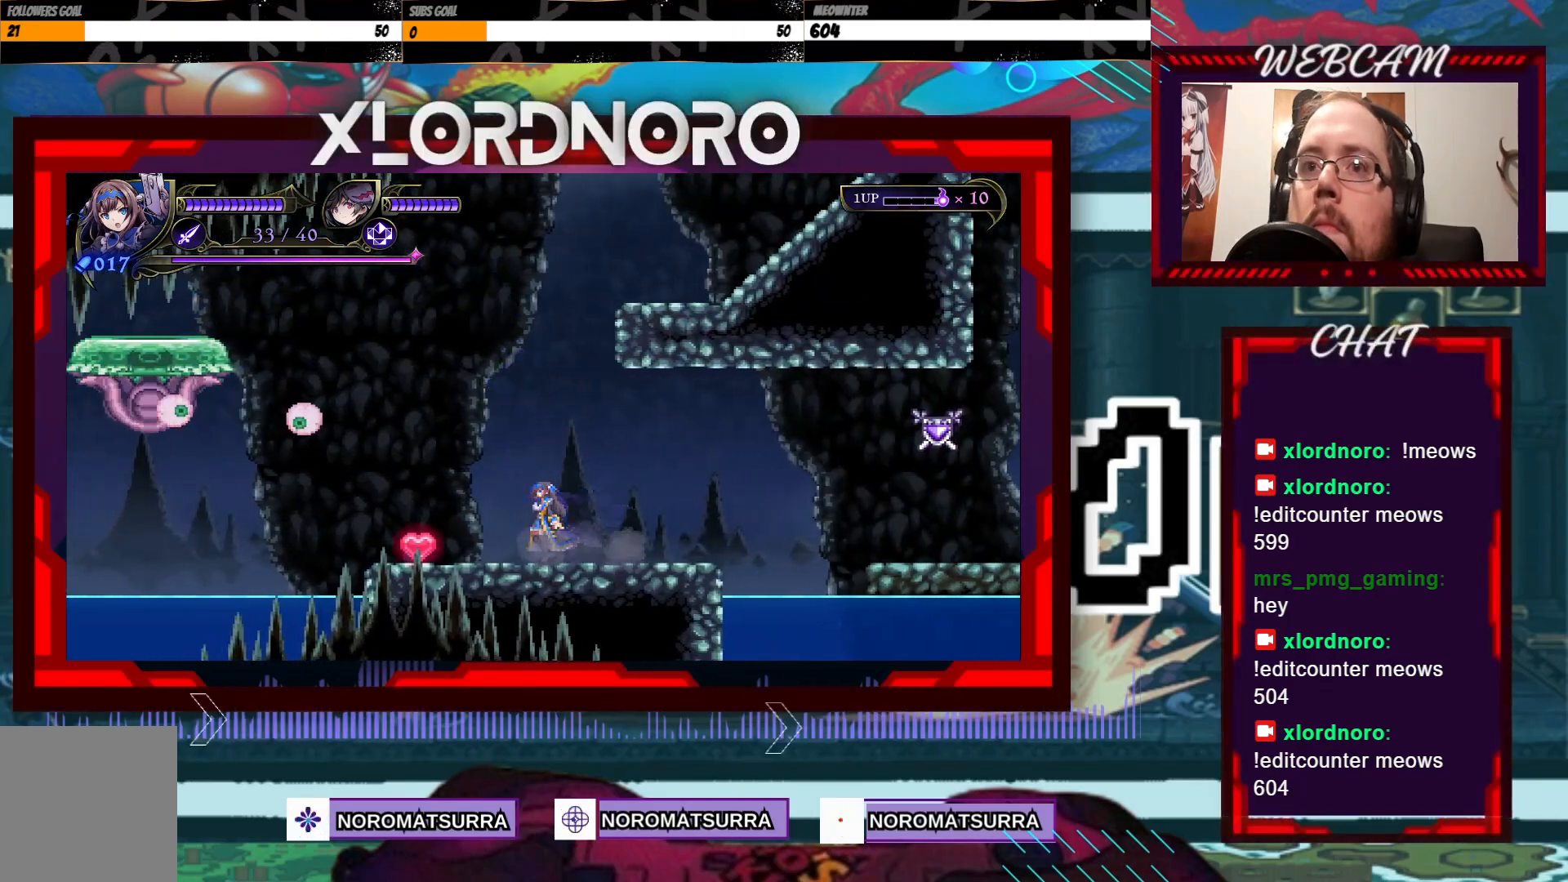
{"buttons": ["X"], "left_stick": "center", "right_stick": "center", "events": [[200, "A", "down"], [267, "X", "down"], [367, "A", "up"]]}
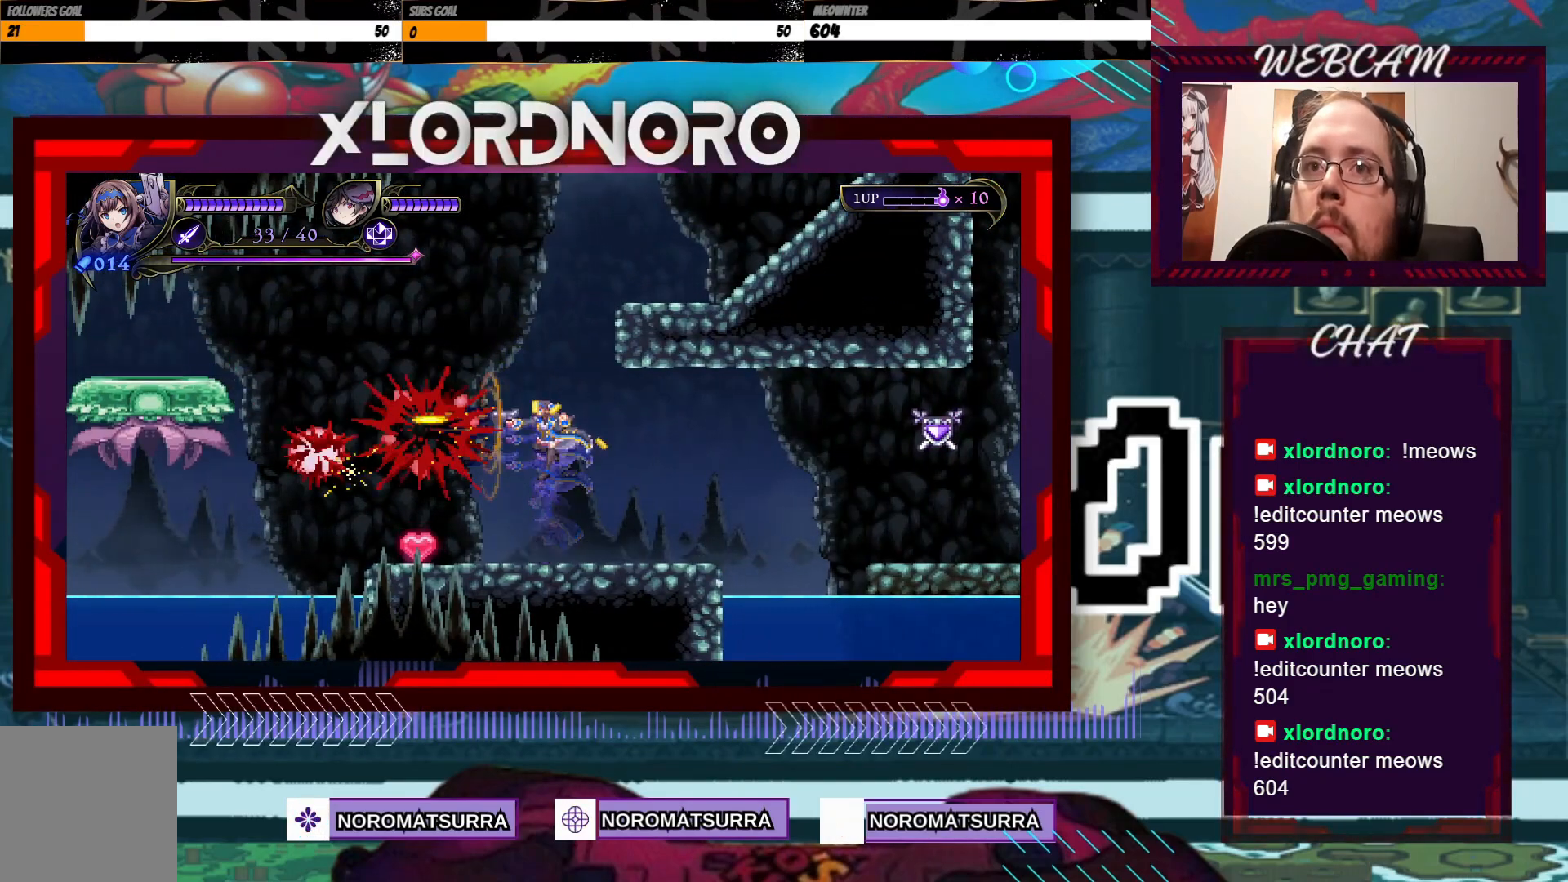
{"buttons": [], "left_stick": "left", "right_stick": "center", "events": [[167, "X", "up"], [500, "left_stick", "left"]]}
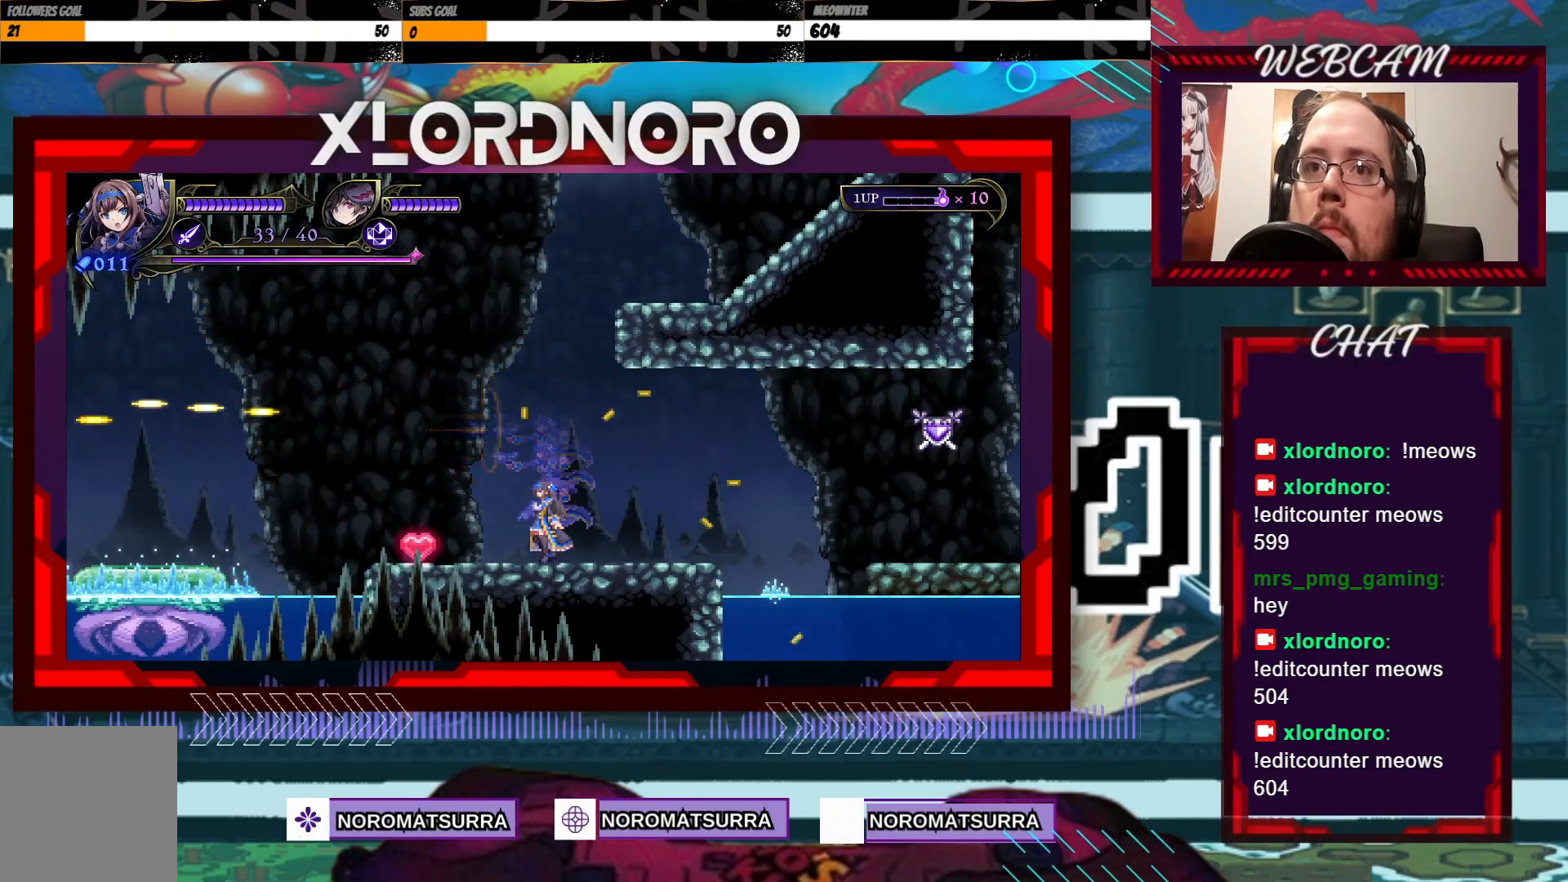
{"buttons": [], "left_stick": "right", "right_stick": "center", "events": [[350, "left_stick", "right"]]}
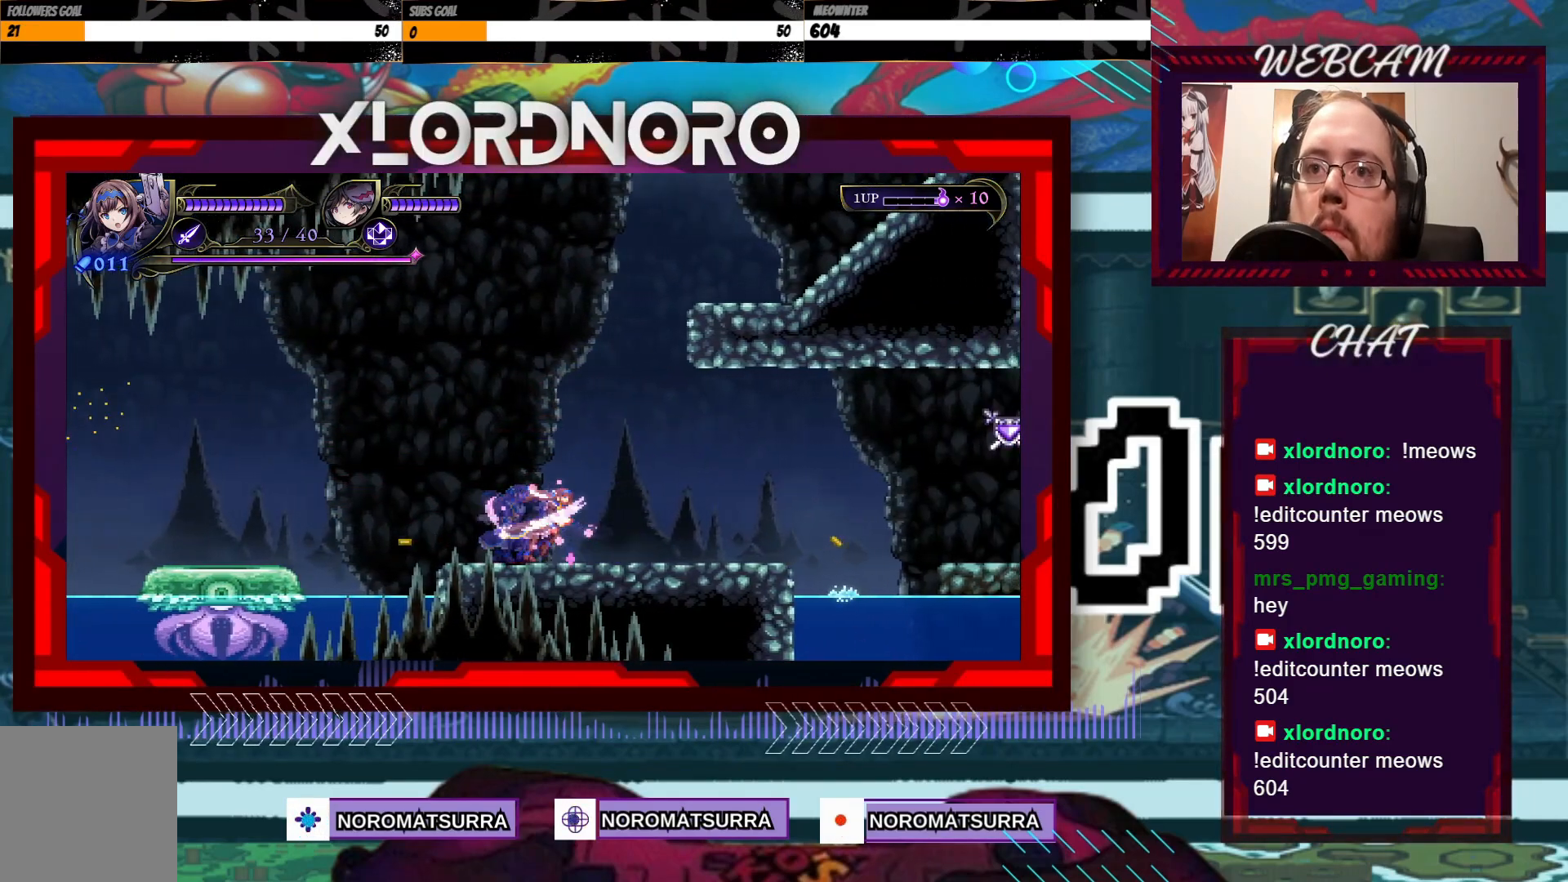
{"buttons": [], "left_stick": "left", "right_stick": "center", "events": [[450, "left_stick", "left"]]}
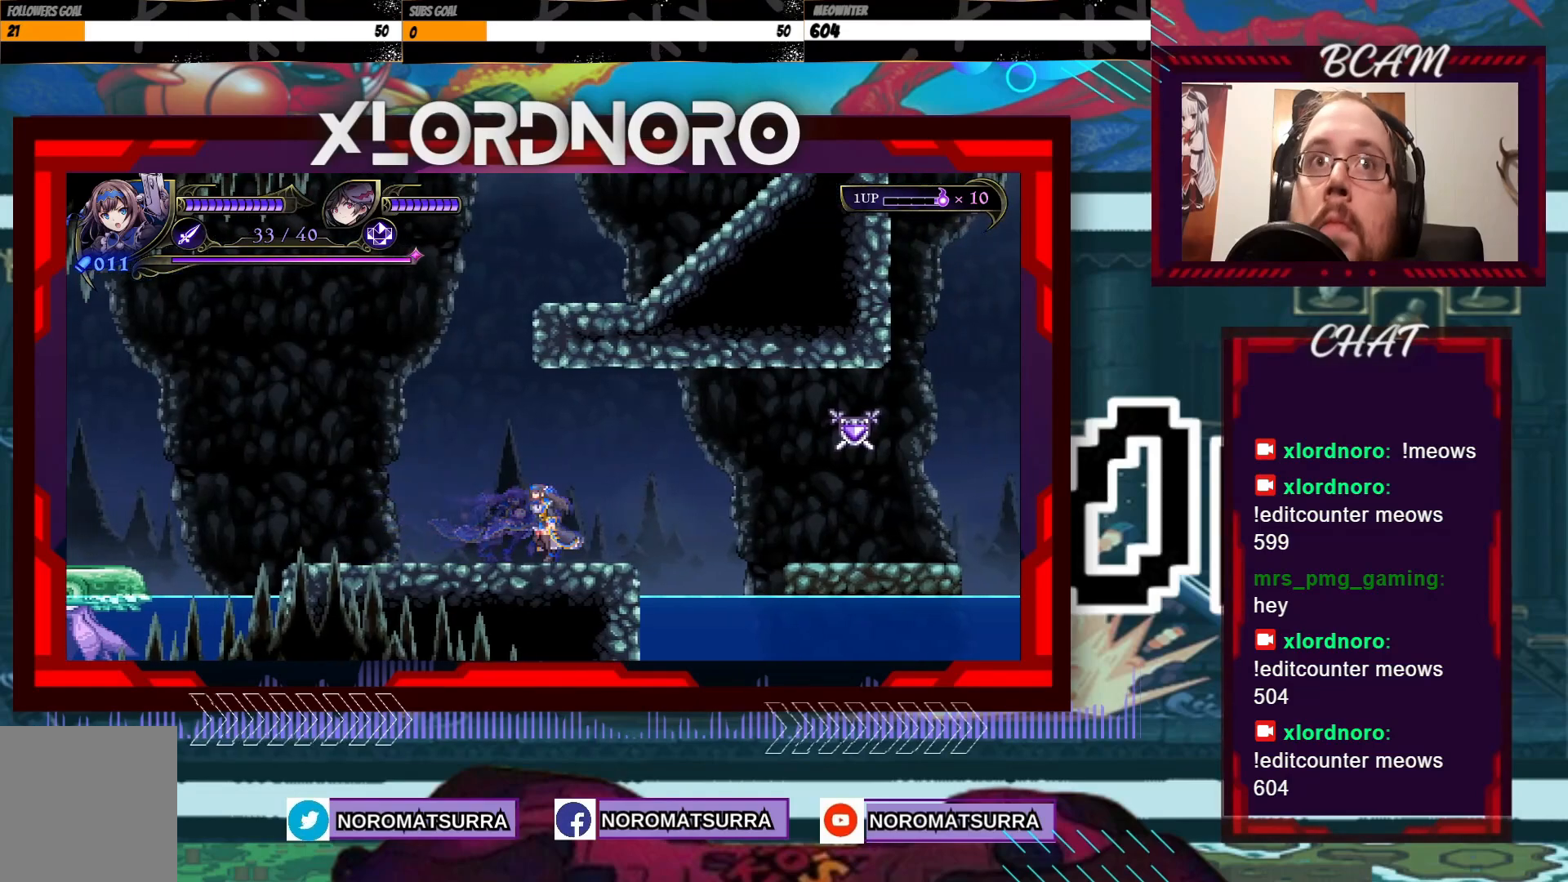
{"buttons": [], "left_stick": "center", "right_stick": "center", "events": [[100, "left_stick", "center"]]}